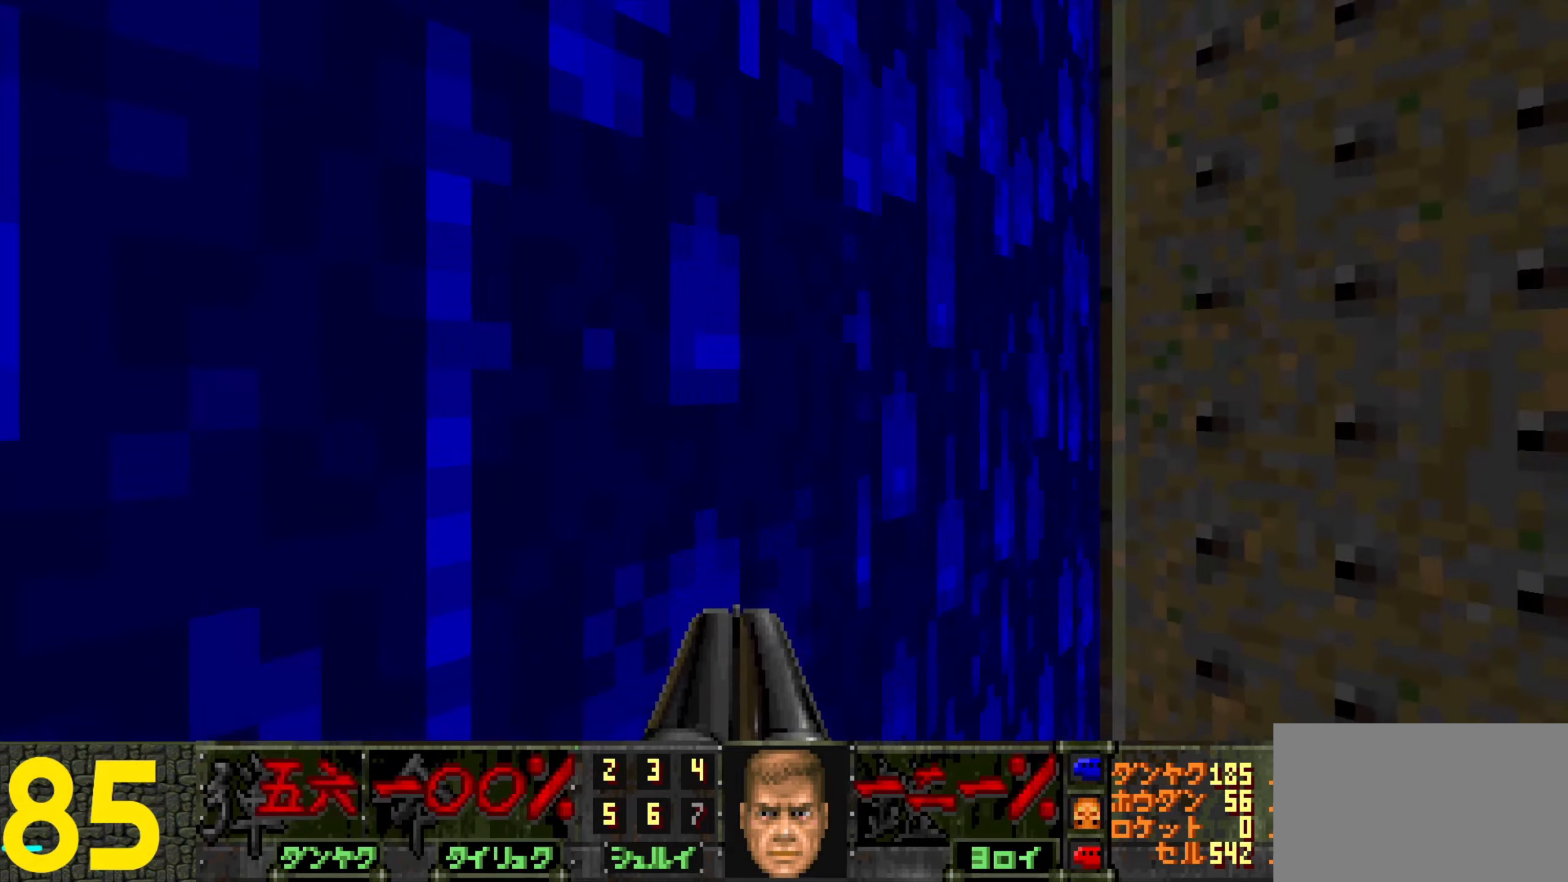
Gameplay with keyboard and mouse; each line is a JSON object with the keys and mouse buttons held at the frame after it. "events" lists presses ("down") and releases ("up") of "1", "2", "3", "4", "a", "alt", "c", "ctrl", "d", "e", "f", "q", "r", "s", "shift", "space", "tab", "v", "w", "x", "z", "mouse_left", "mouse_wheel" and "mouse_right" between this image and that frame as [ms after this image, input, new state], when the widget could be followed in between. "mouse_left", "mouse_wheel", "mouse_right" = the "left", "wheel", "right" buttons of the "mouse" list. No other keys are recorded. "wheel" means that the mouse wheel is clicked or scrolled. Not read: mouse_move.
{"keys": ["d"], "mouse": [], "events": [[17, "mouse_wheel", "down"], [117, "mouse_wheel", "up"], [167, "mouse_wheel", "down"], [167, "w", "up"], [267, "mouse_wheel", "up"], [267, "s", "down"], [300, "mouse_wheel", "down"], [400, "mouse_wheel", "up"], [400, "s", "up"]]}
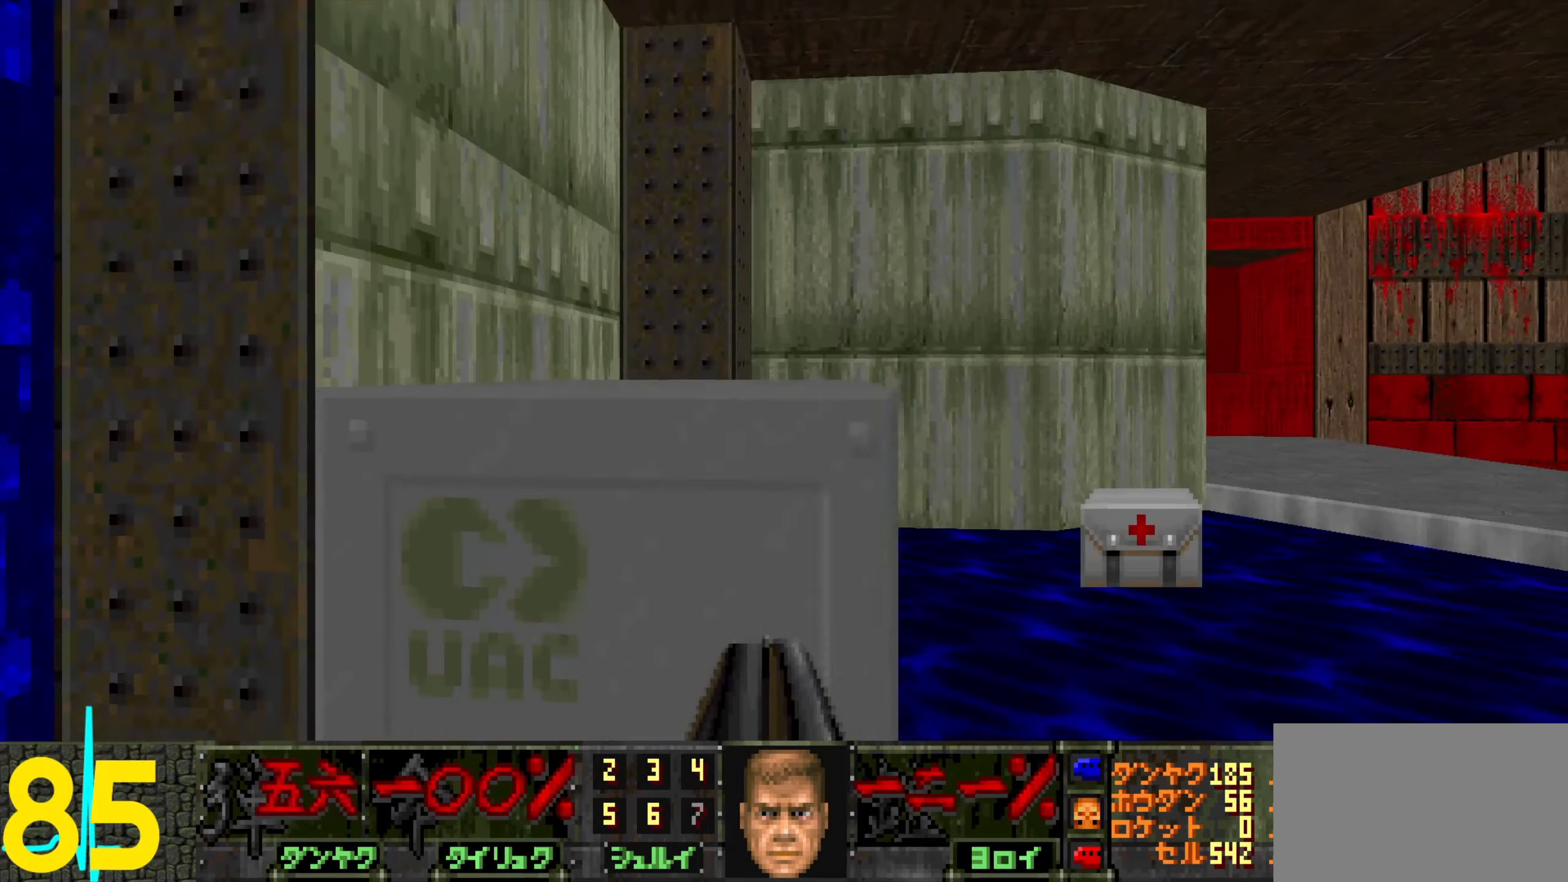
{"keys": [], "mouse": [], "events": [[50, "w", "down"], [184, "w", "up"], [234, "d", "up"], [284, "tab", "down"], [417, "tab", "up"]]}
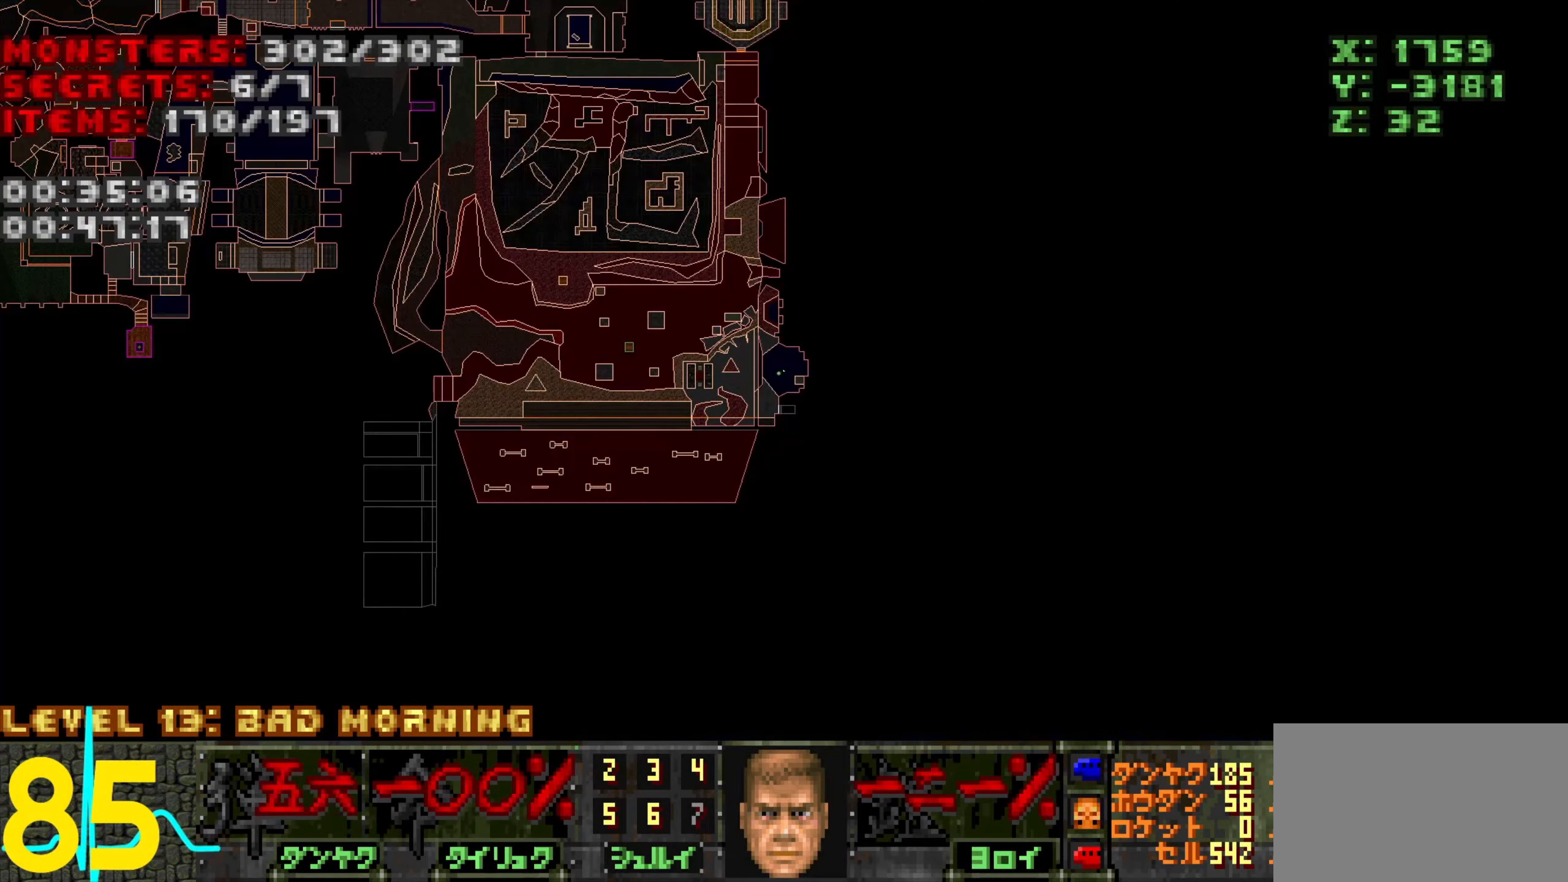
{"keys": [], "mouse": [], "events": []}
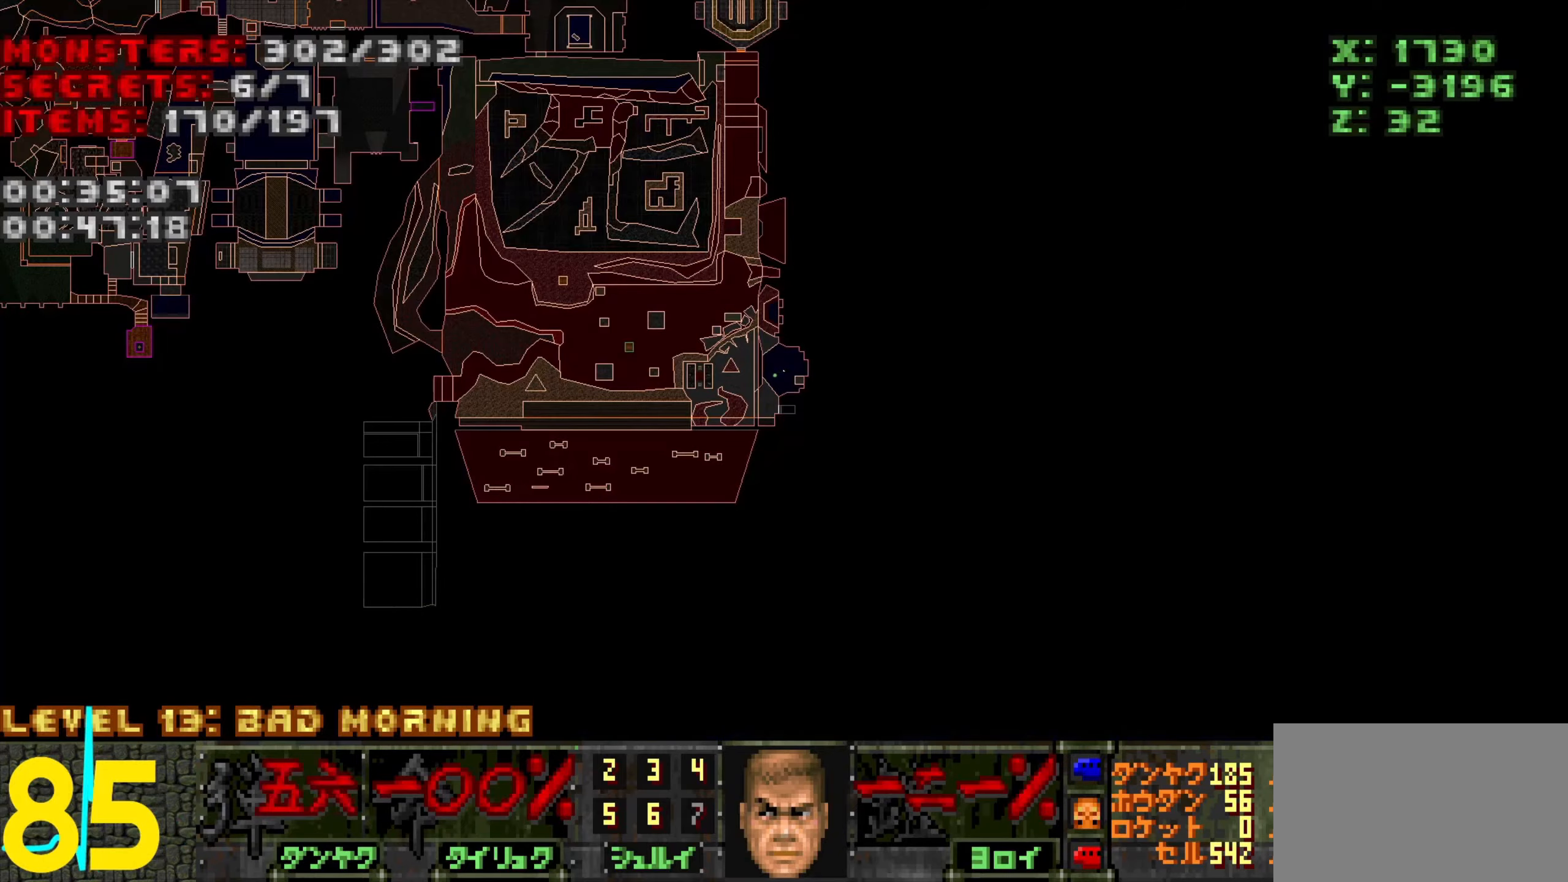
{"keys": [], "mouse": [], "events": []}
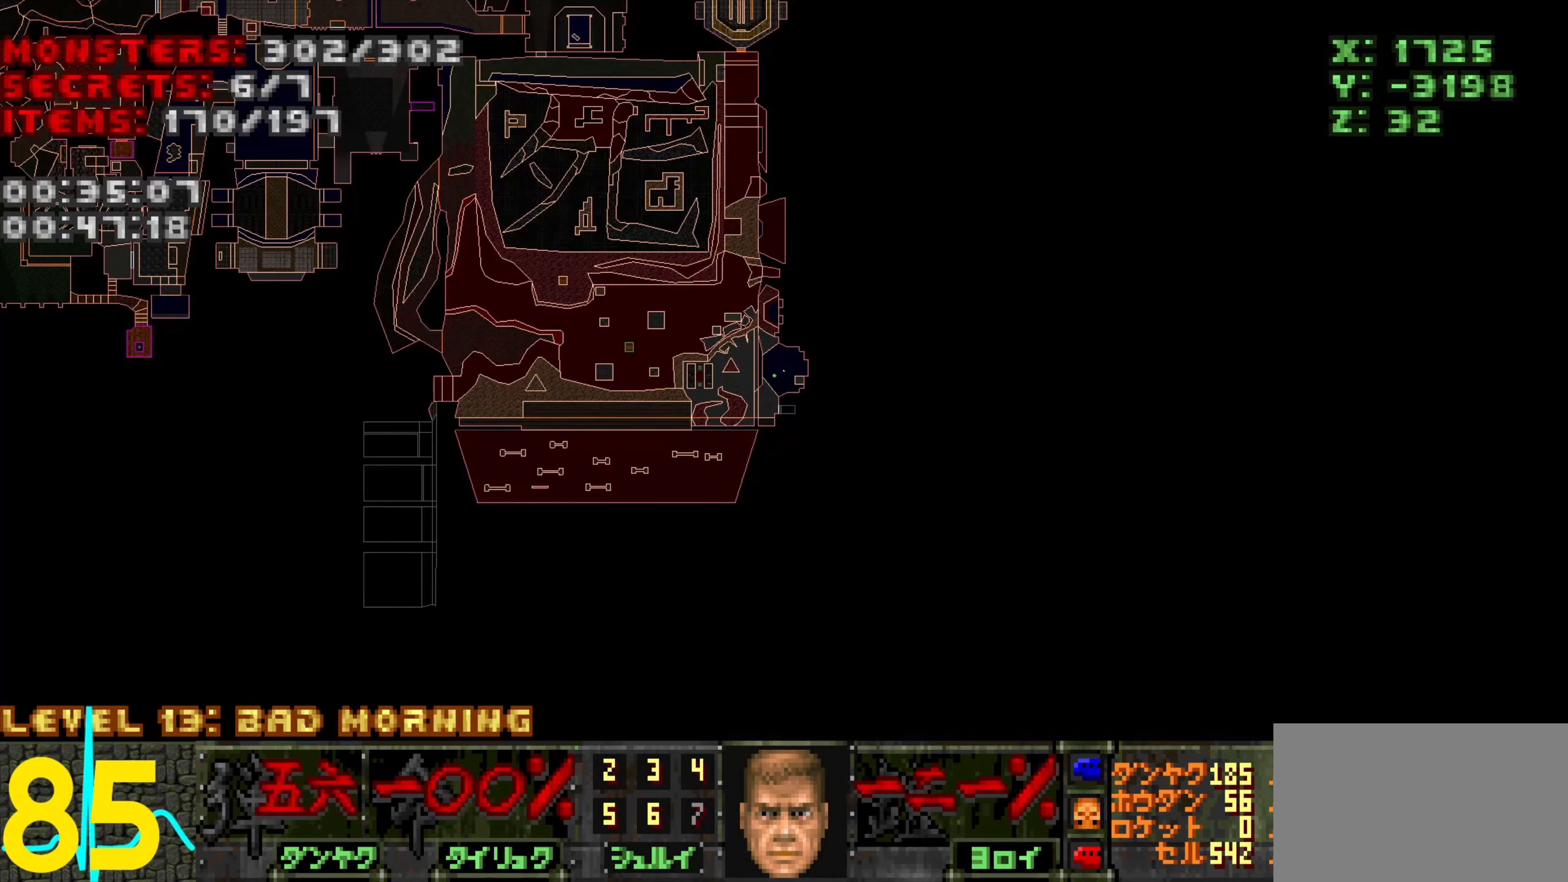
{"keys": ["a", "w"], "mouse": [], "events": [[116, "tab", "down"], [150, "w", "down"], [283, "d", "down"], [283, "tab", "up"], [333, "d", "up"], [466, "a", "down"]]}
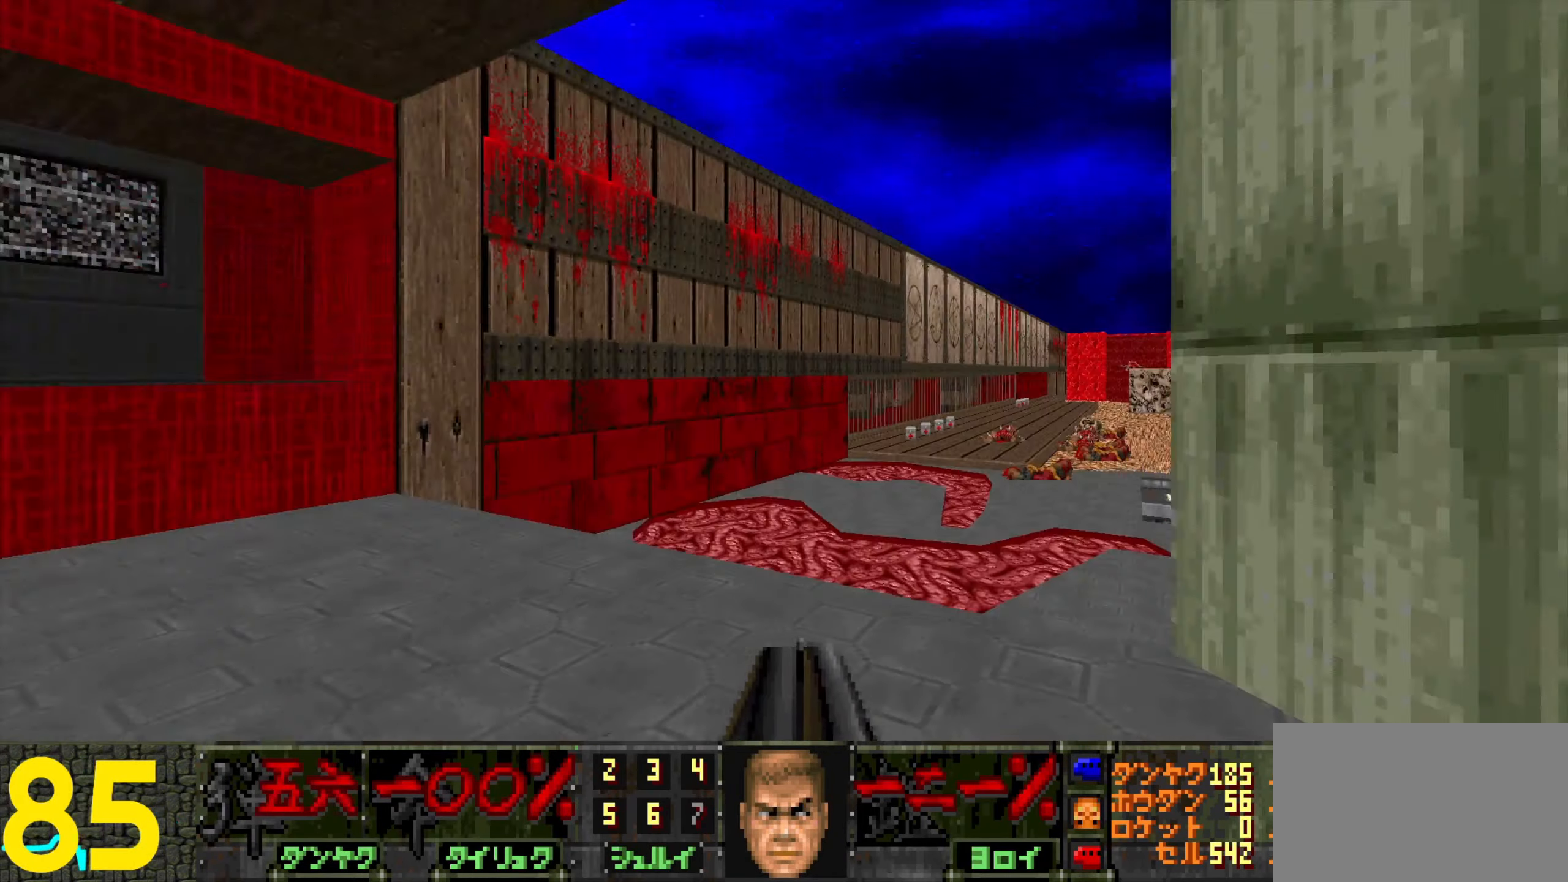
{"keys": [], "mouse": [], "events": [[66, "w", "up"], [116, "a", "up"], [166, "d", "down"], [250, "d", "up"]]}
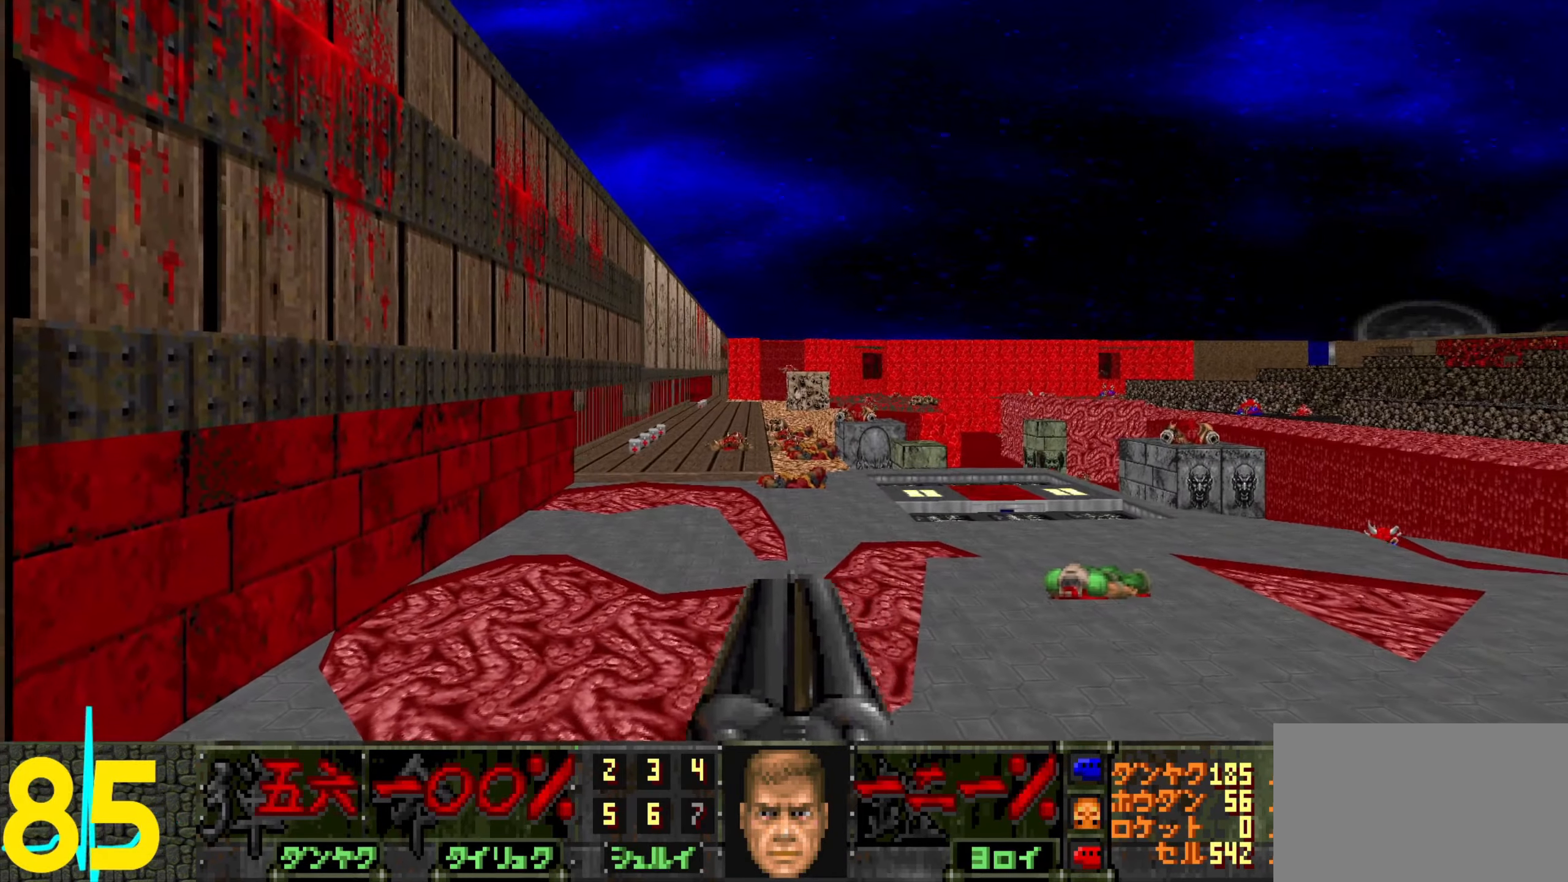
{"keys": ["w"], "mouse": [], "events": [[183, "d", "down"], [233, "w", "down"], [333, "d", "up"]]}
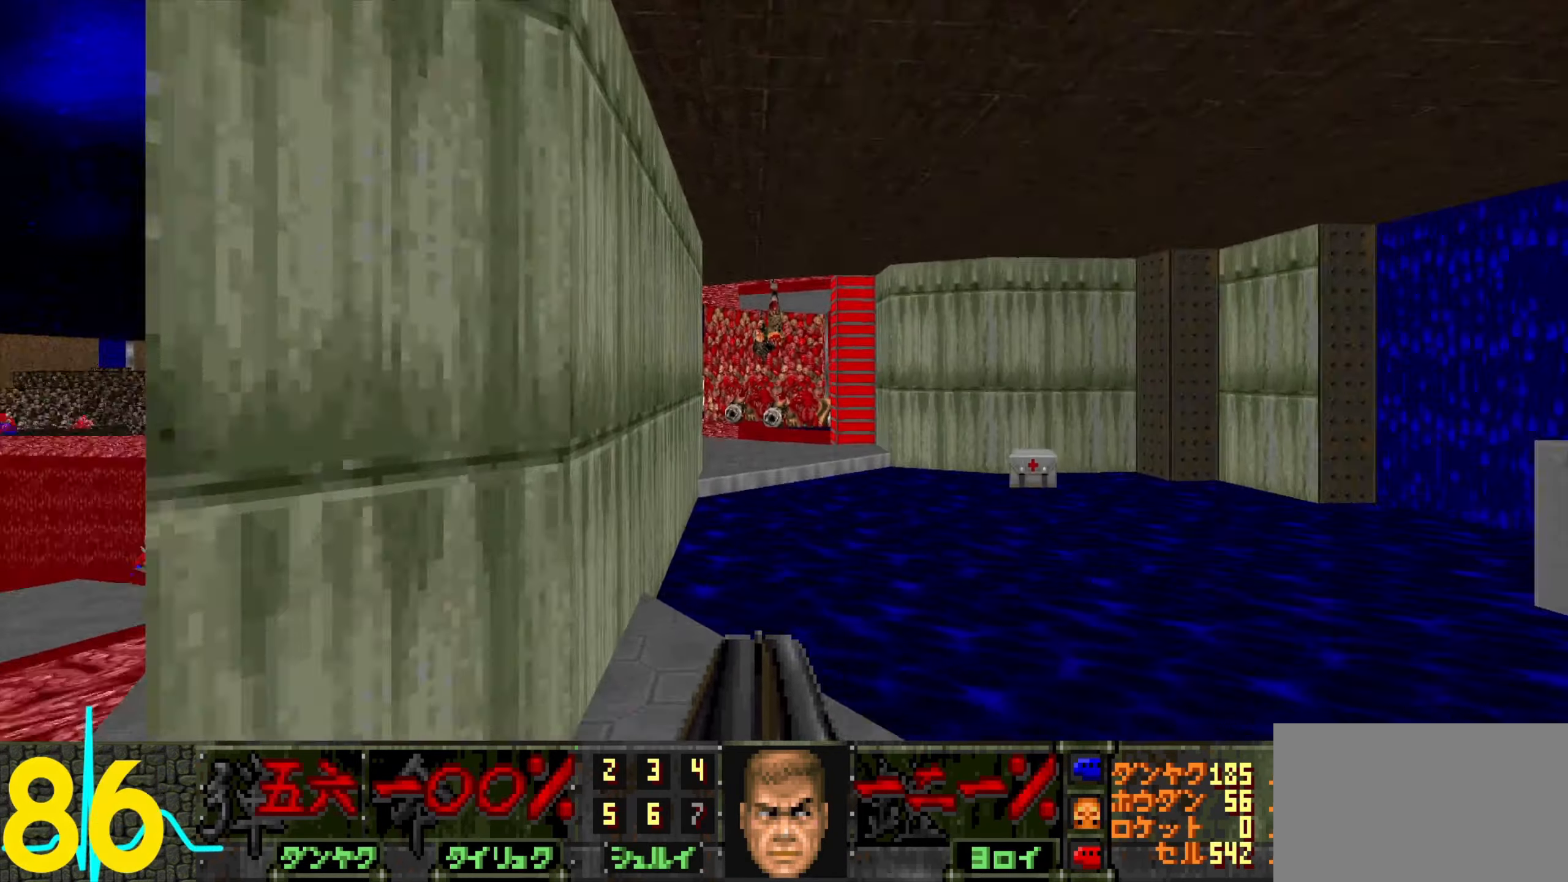
{"keys": ["w"], "mouse": [], "events": [[66, "d", "down"], [116, "d", "up"], [250, "a", "down"], [350, "a", "up"]]}
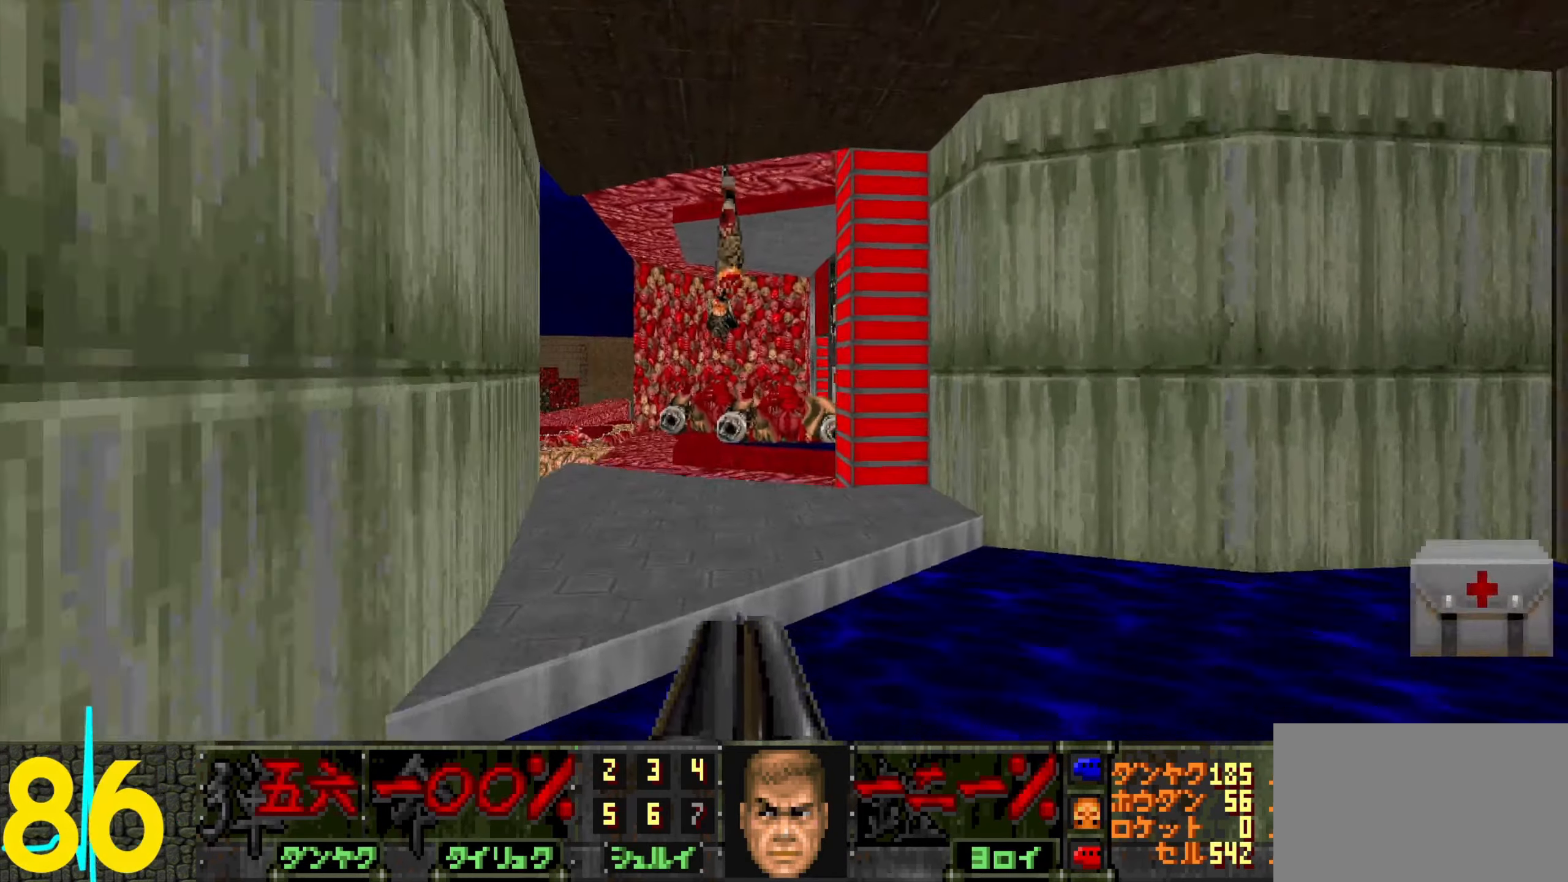
{"keys": [], "mouse": [], "events": [[33, "a", "down"], [133, "a", "up"], [183, "w", "up"], [316, "c", "down"], [366, "c", "up"]]}
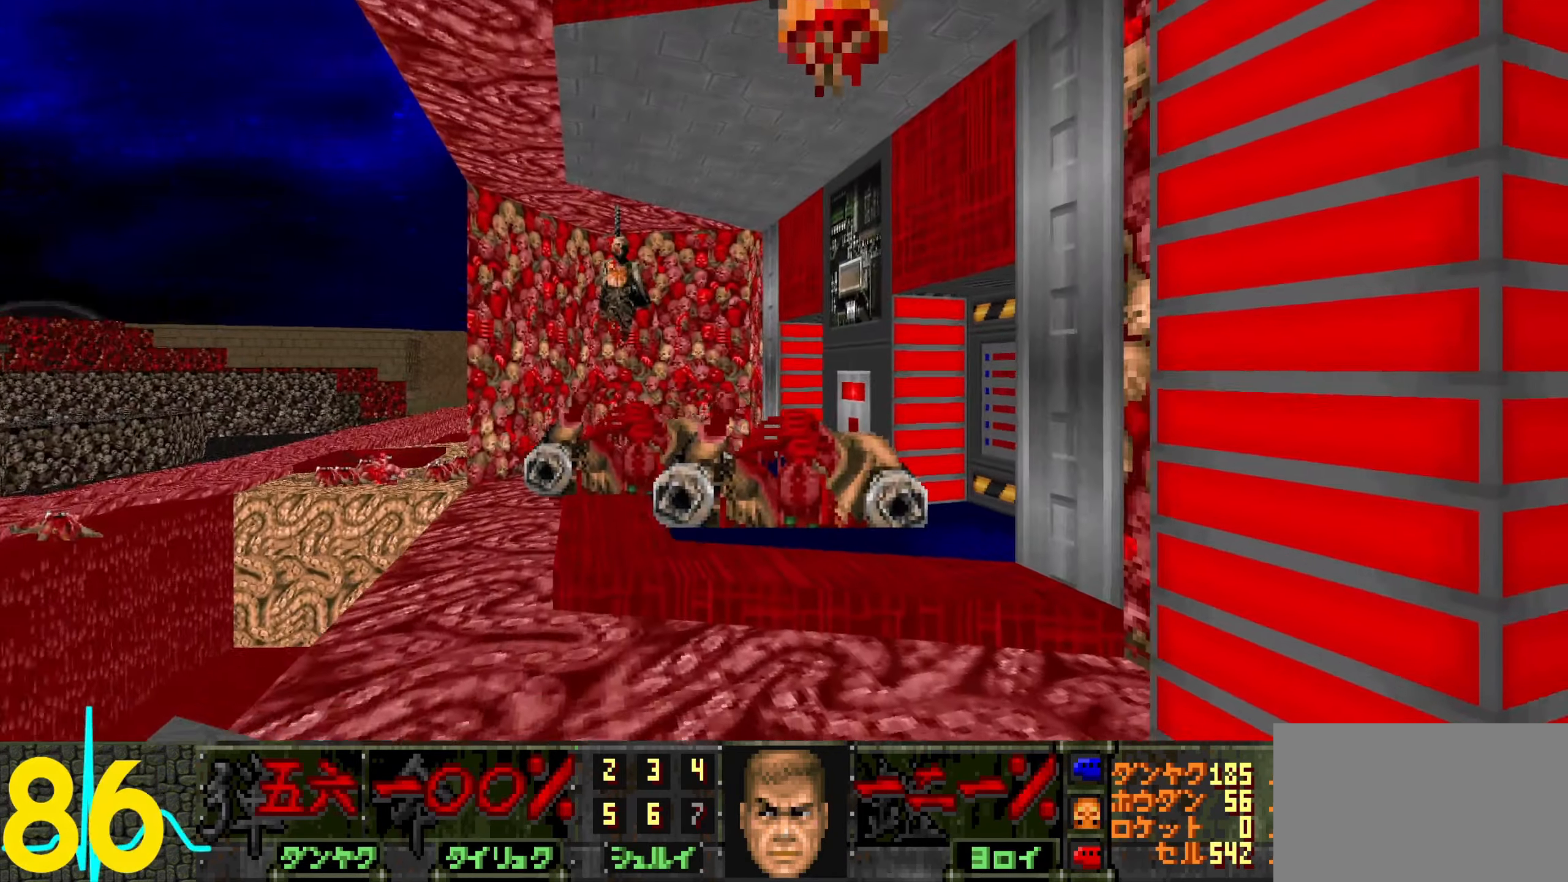
{"keys": [], "mouse": [], "events": [[16, "q", "down"], [100, "q", "up"], [300, "a", "down"], [300, "w", "down"], [433, "a", "up"], [483, "w", "up"]]}
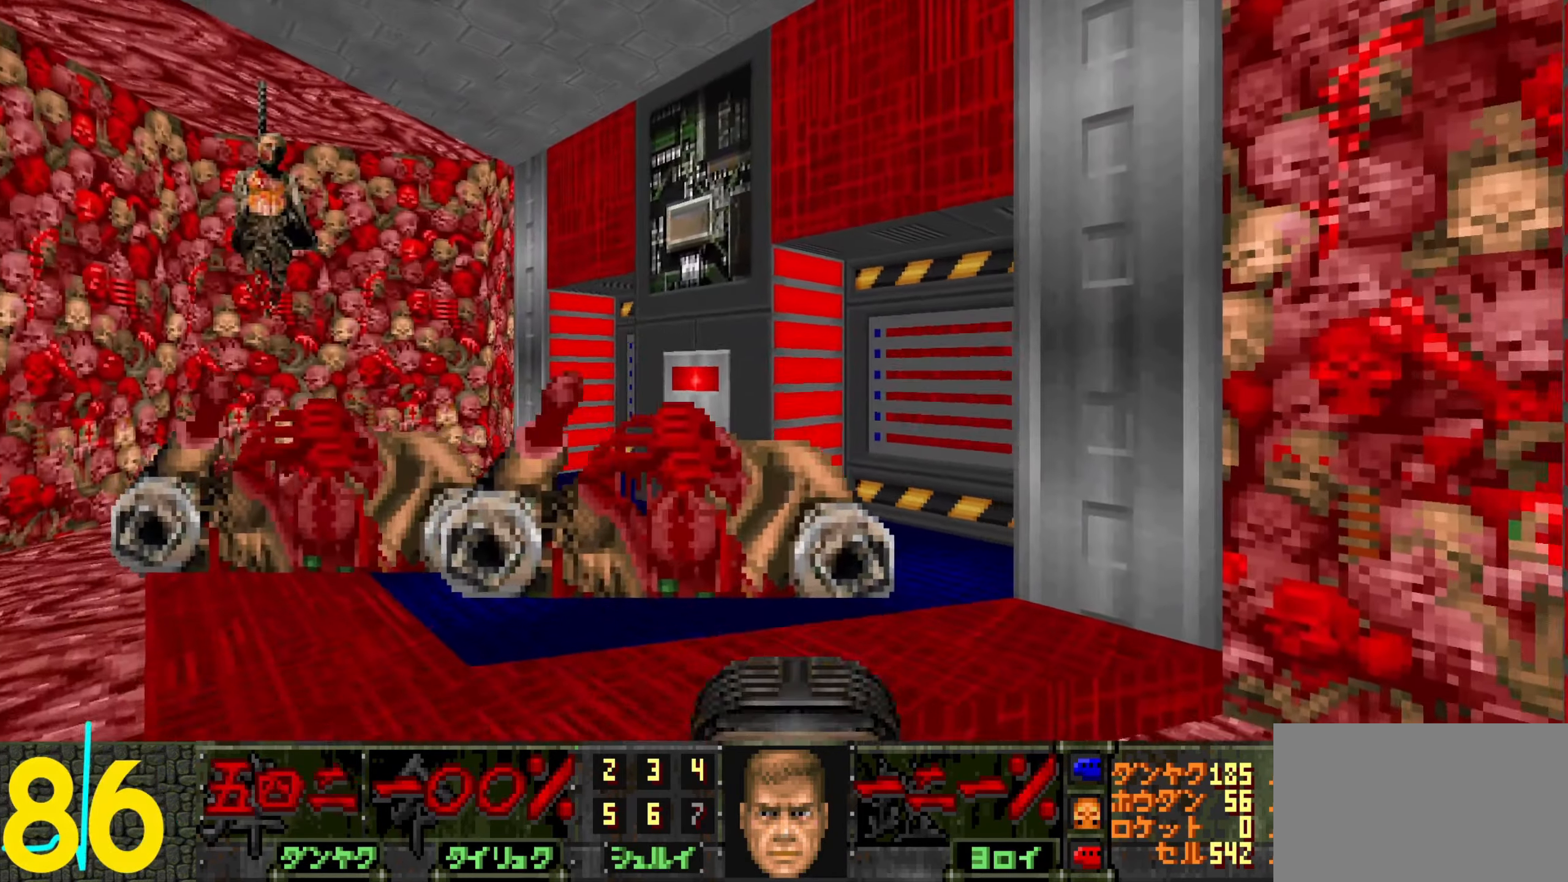
{"keys": ["d", "w"], "mouse": [], "events": [[66, "w", "down"], [116, "d", "down"], [216, "d", "up"], [366, "d", "down"]]}
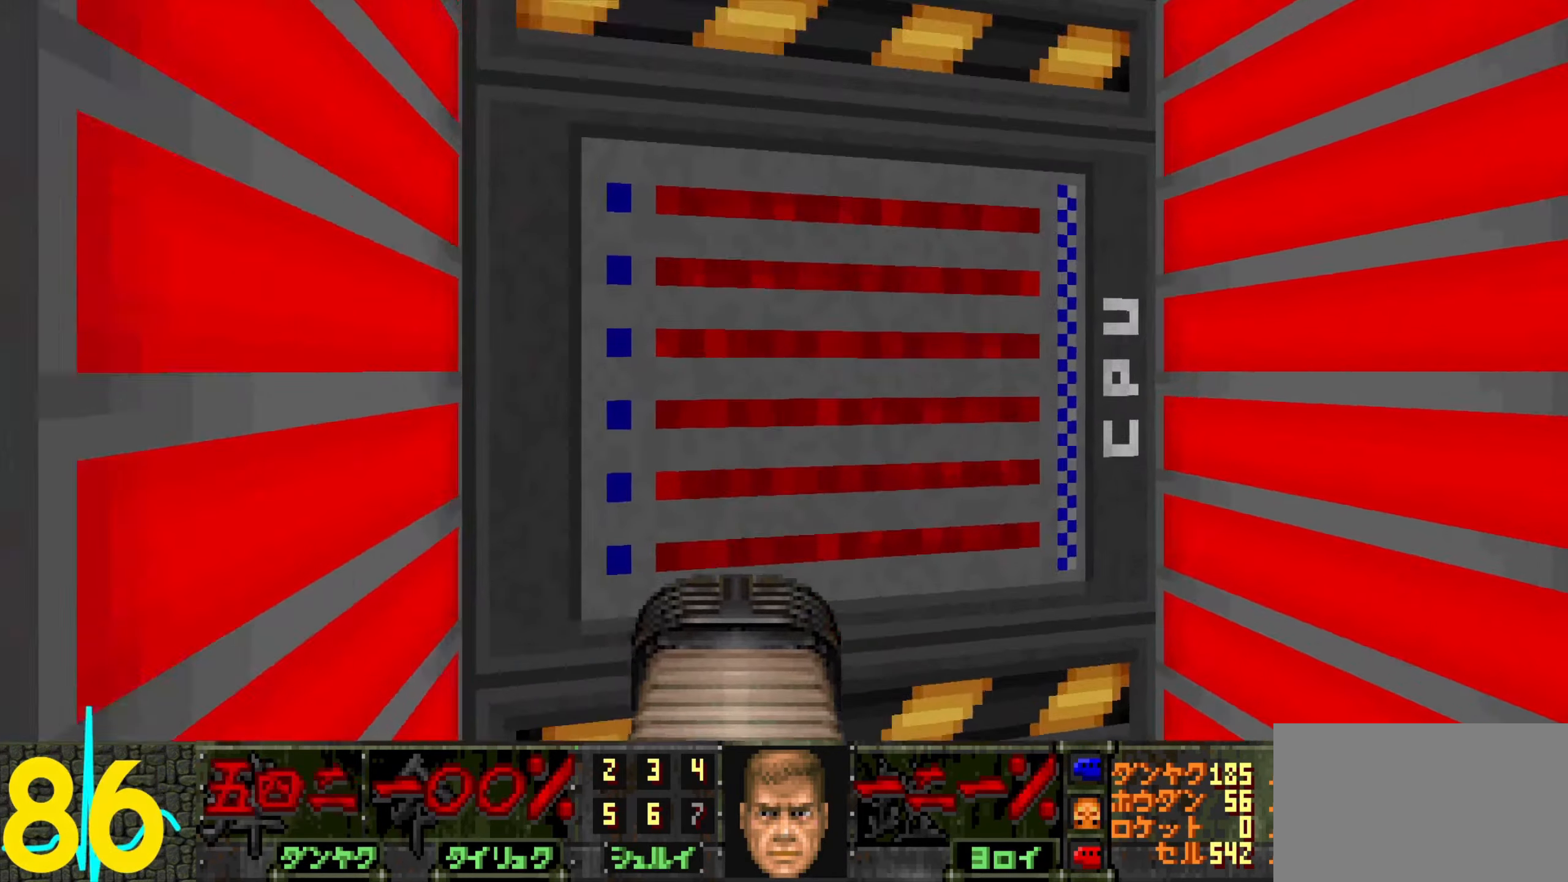
{"keys": ["a"], "mouse": [], "events": [[100, "mouse_wheel", "down"], [183, "mouse_wheel", "up"], [183, "w", "up"], [233, "mouse_wheel", "down"], [283, "a", "down"], [283, "d", "up"], [283, "s", "down"], [333, "mouse_wheel", "up"], [383, "s", "up"]]}
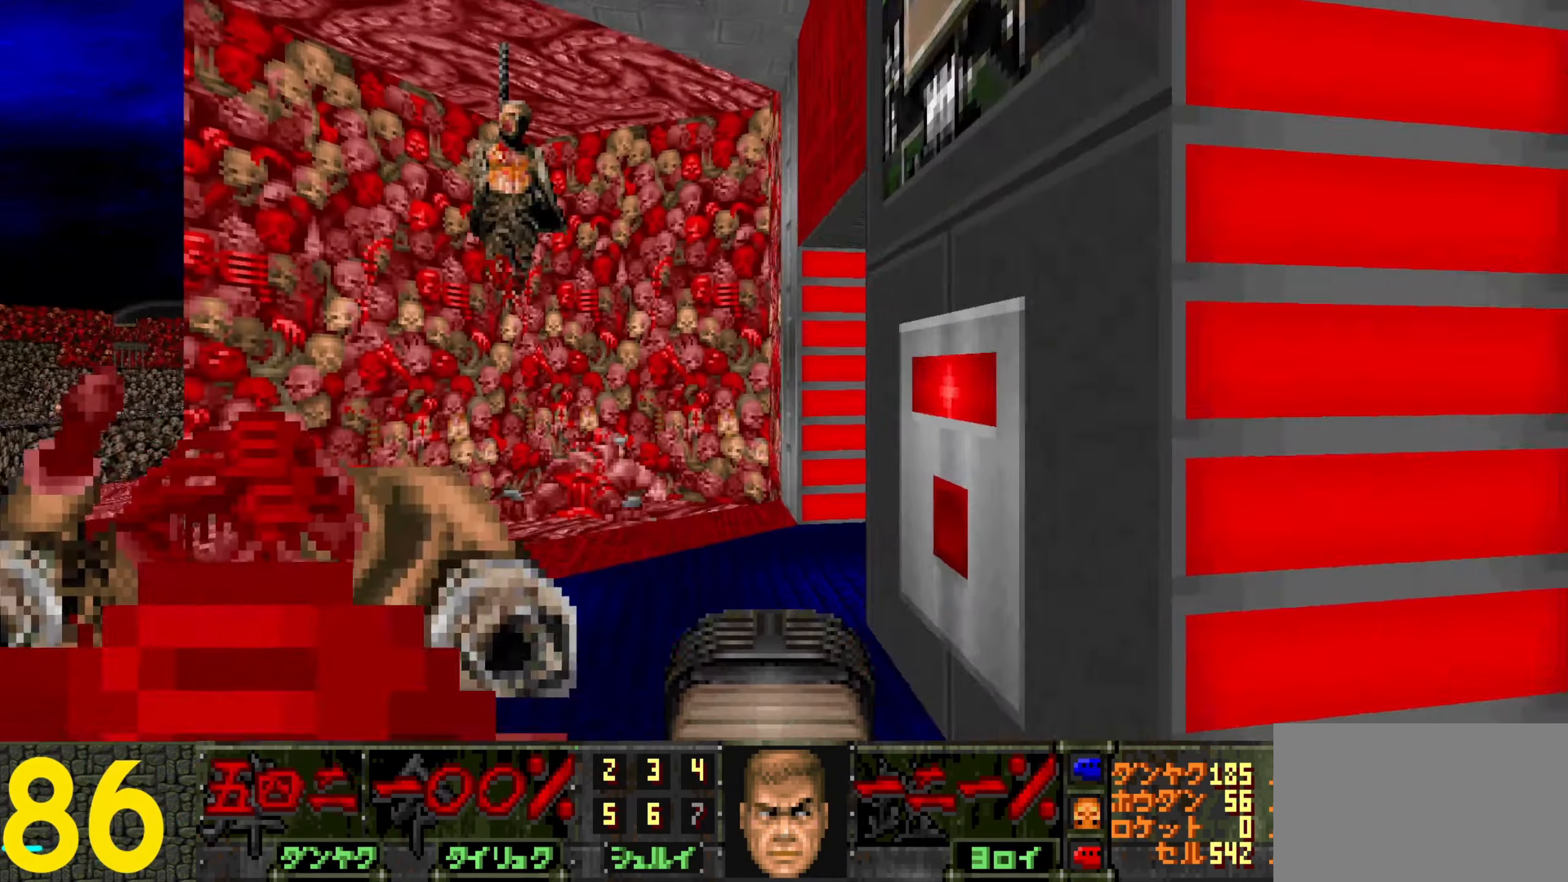
{"keys": ["w"], "mouse": [], "events": [[16, "w", "down"], [66, "a", "up"], [166, "d", "down"], [250, "d", "up"], [350, "d", "down"], [450, "d", "up"]]}
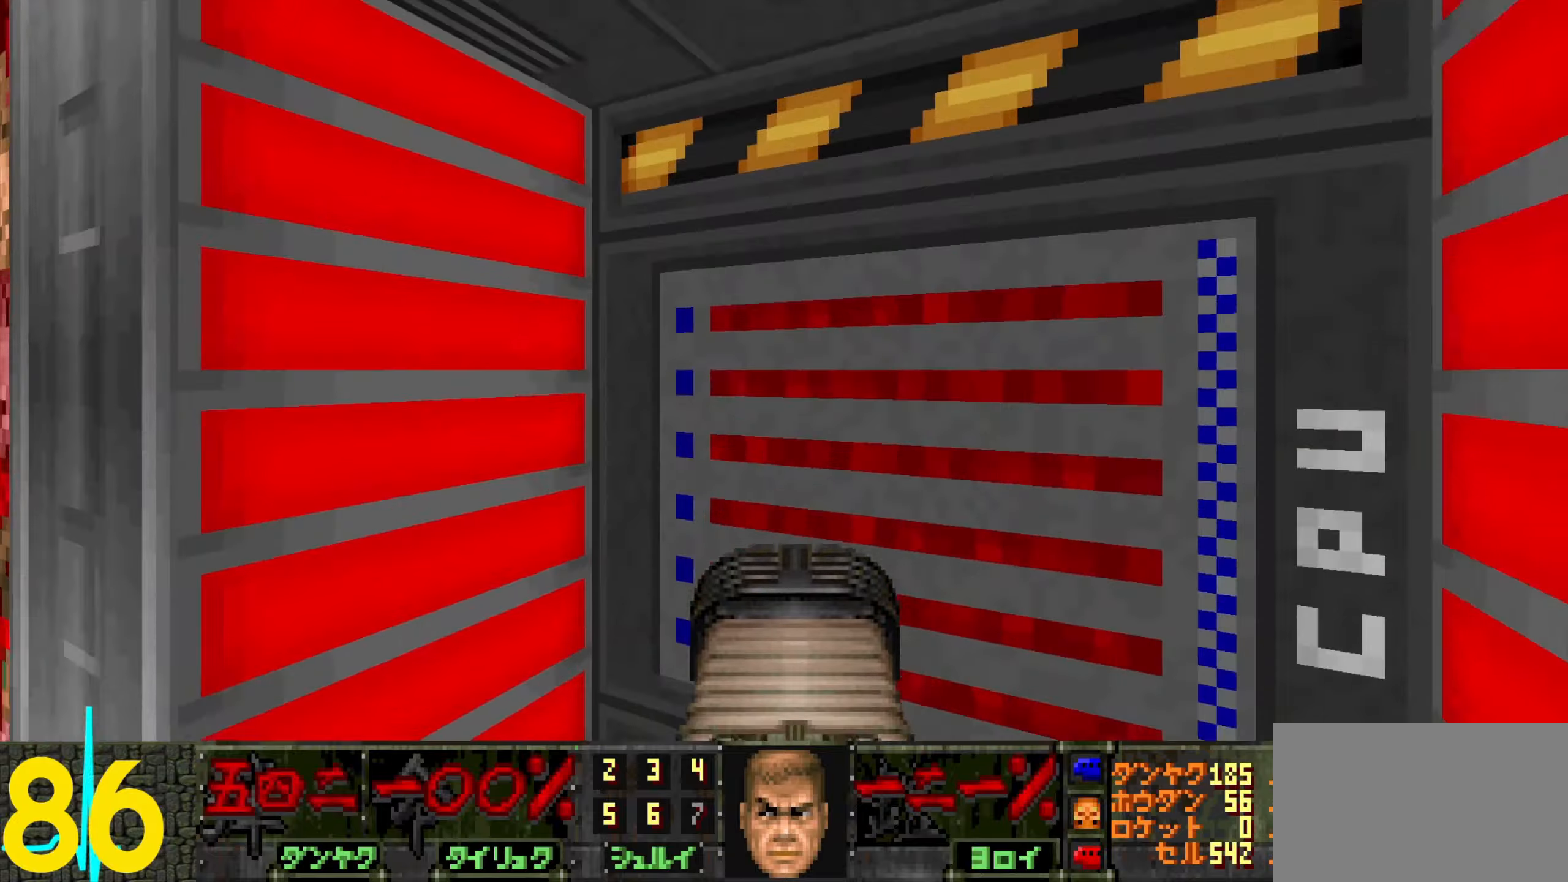
{"keys": [], "mouse": [], "events": [[133, "d", "down"], [133, "mouse_wheel", "down"], [183, "mouse_wheel", "up"], [183, "w", "up"], [267, "a", "down"], [267, "d", "up"], [267, "mouse_wheel", "down"], [317, "mouse_wheel", "up"], [317, "s", "down"], [367, "s", "up"], [417, "a", "up"]]}
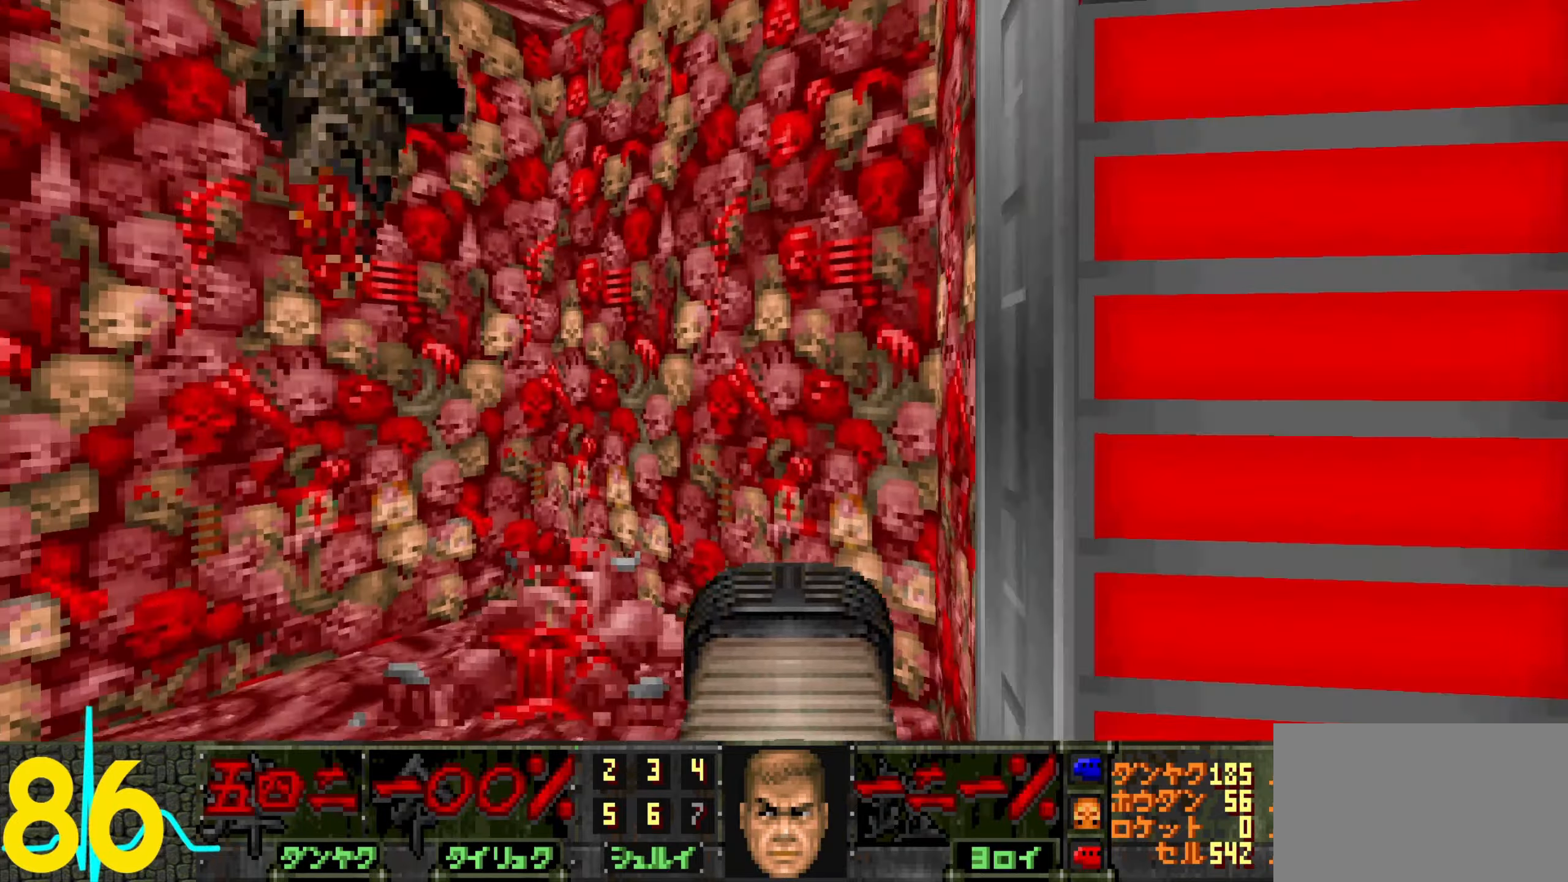
{"keys": ["d", "w"], "mouse": ["wheel"], "events": [[17, "w", "down"], [350, "d", "down"], [467, "mouse_wheel", "down"]]}
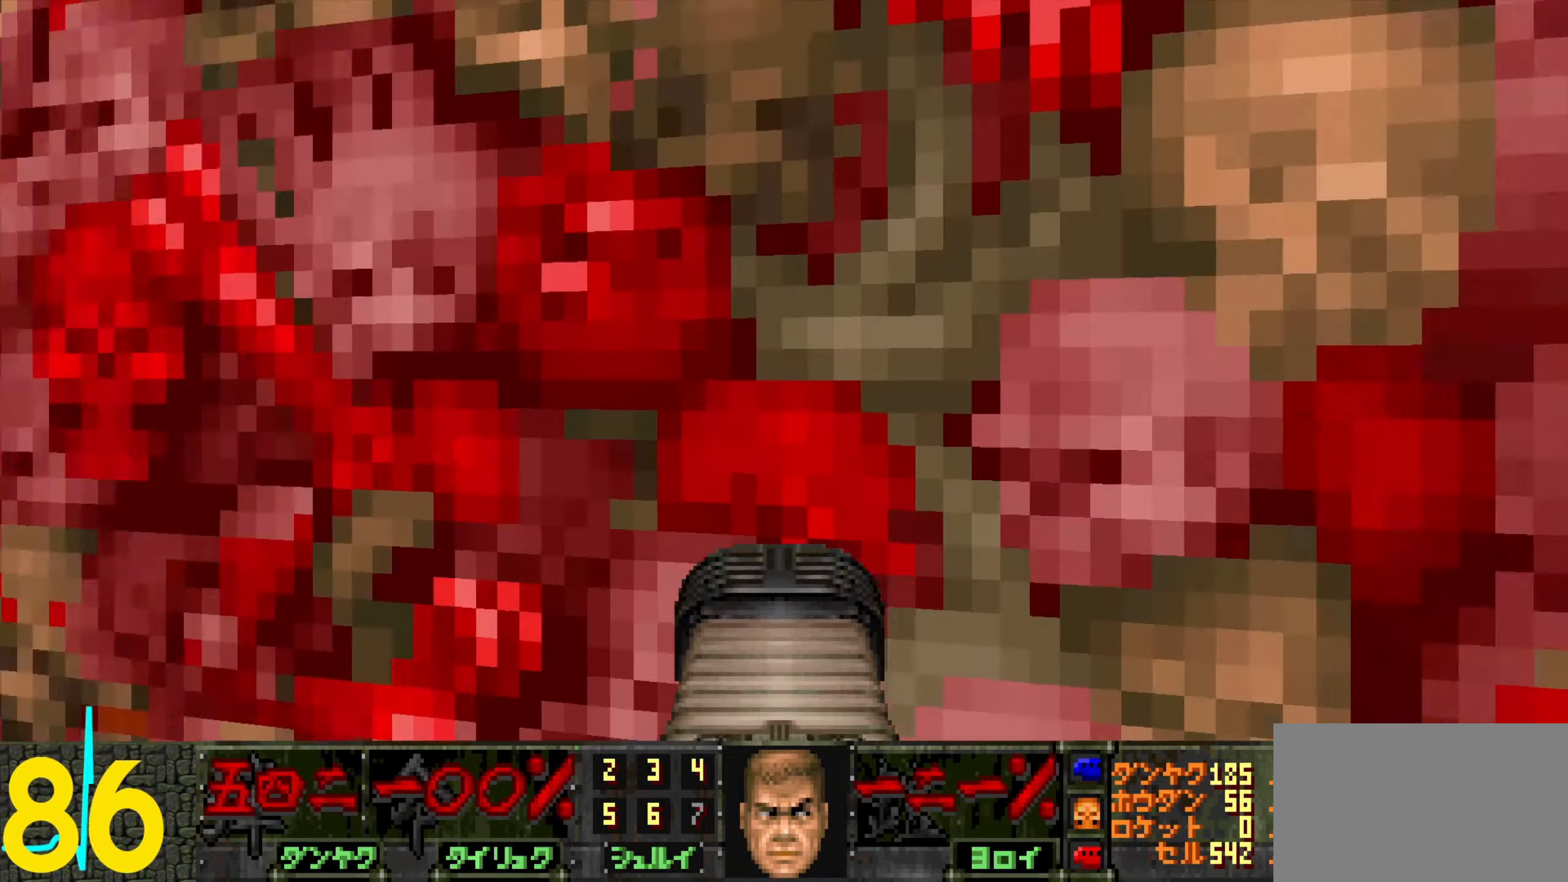
{"keys": ["d", "w"], "mouse": [], "events": [[67, "mouse_wheel", "up"], [117, "mouse_wheel", "down"], [400, "mouse_wheel", "up"], [450, "mouse_wheel", "down"], [483, "mouse_wheel", "up"]]}
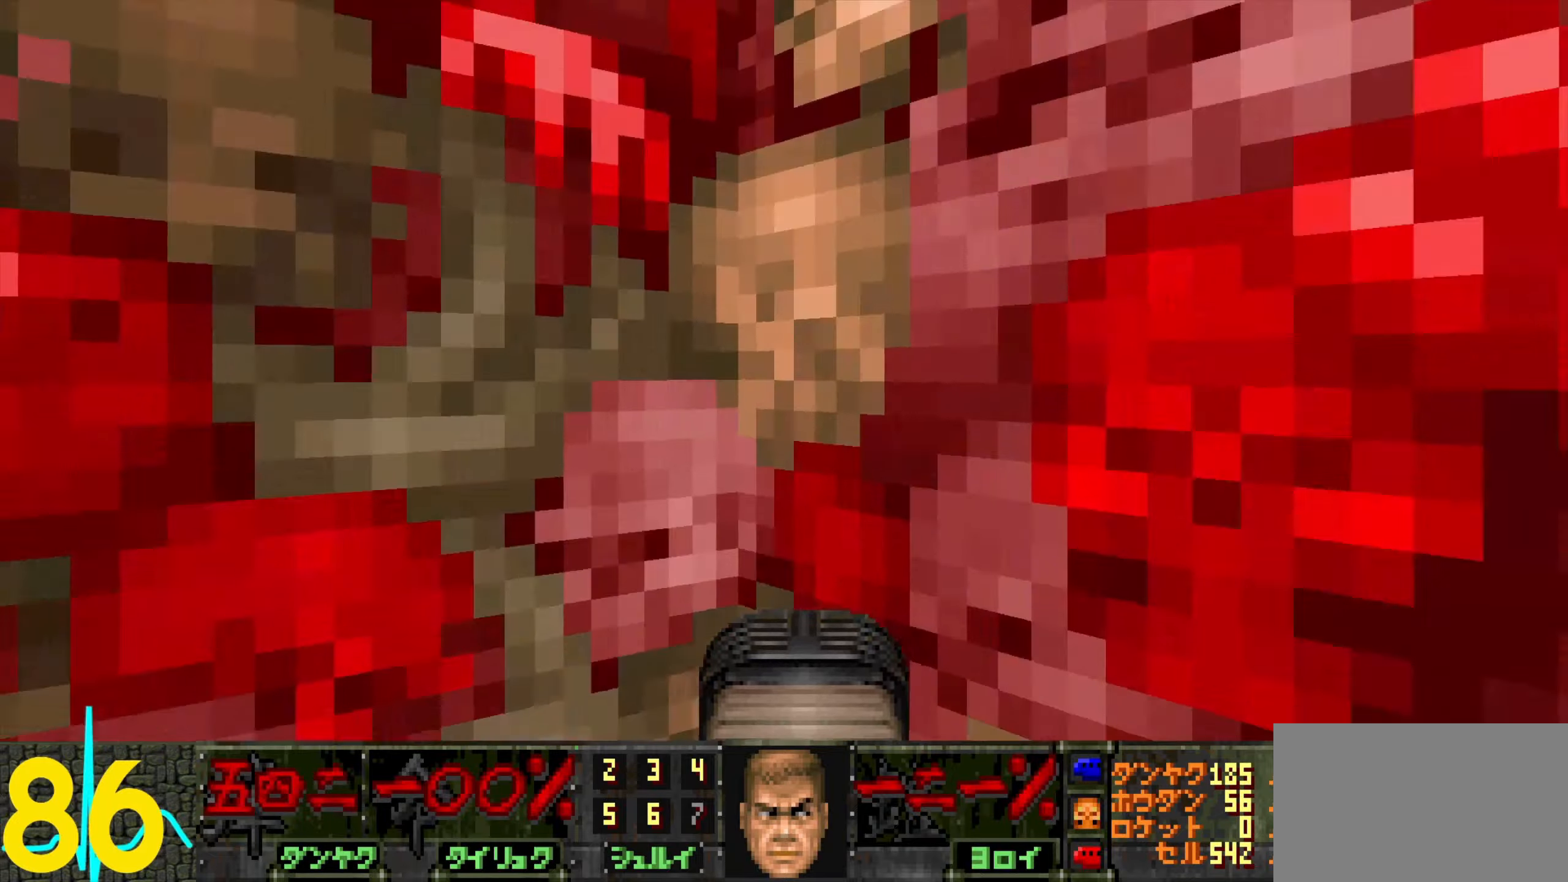
{"keys": ["w"], "mouse": [], "events": [[133, "mouse_wheel", "down"], [133, "w", "up"], [183, "mouse_wheel", "up"], [233, "mouse_wheel", "down"], [317, "mouse_wheel", "up"], [417, "d", "up"], [417, "w", "down"]]}
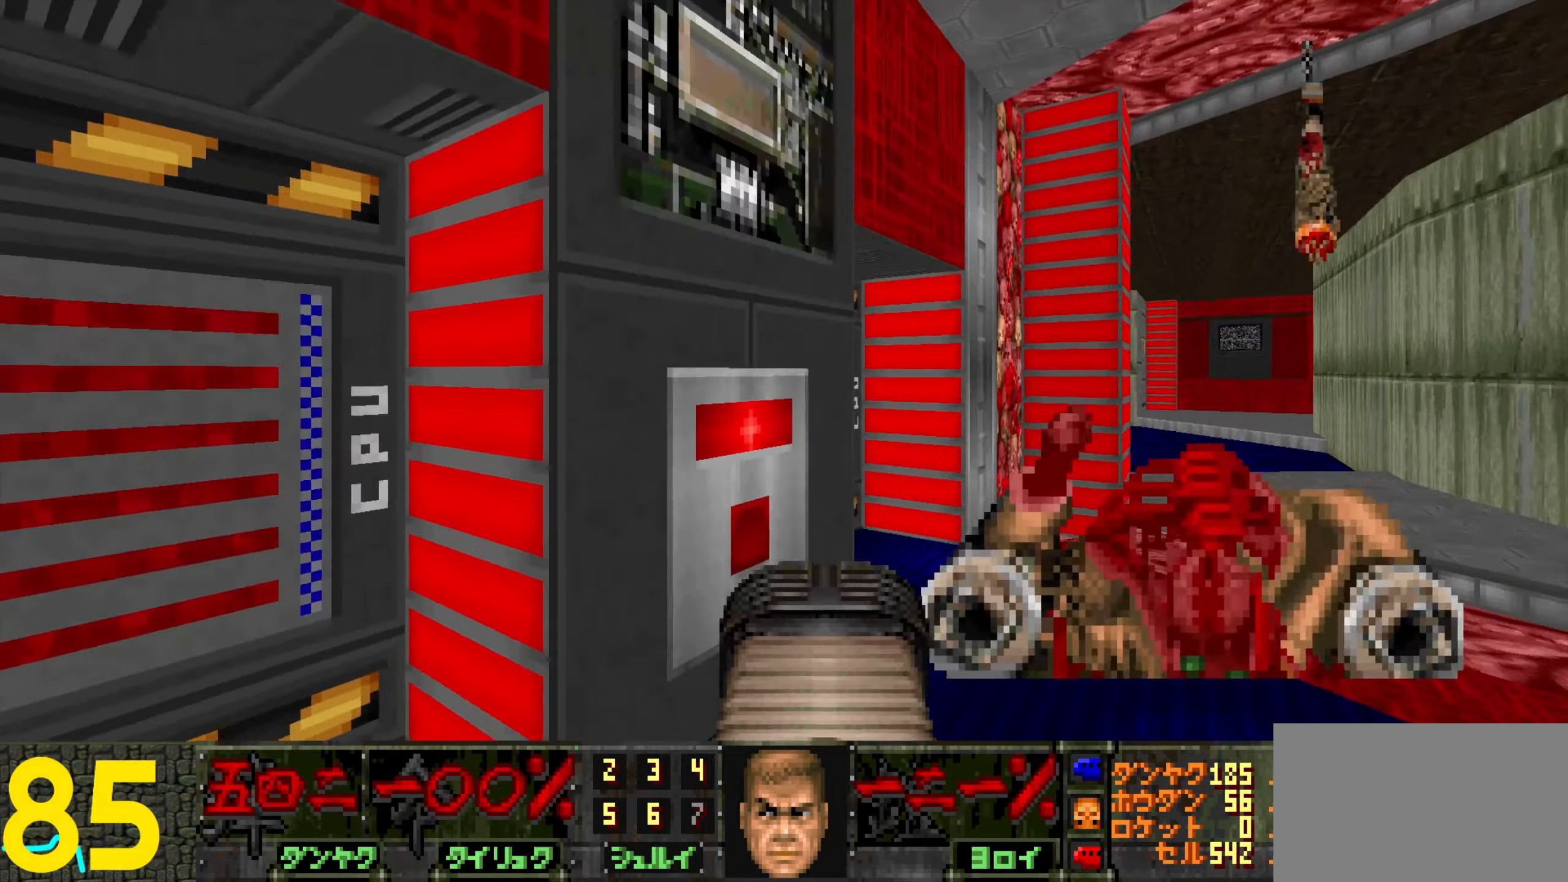
{"keys": ["d"], "mouse": [], "events": [[67, "d", "down"], [67, "w", "up"], [100, "a", "down"], [100, "w", "down"], [150, "d", "up"], [233, "mouse_wheel", "down"], [300, "a", "up"], [300, "w", "up"], [350, "d", "down"], [350, "mouse_wheel", "up"]]}
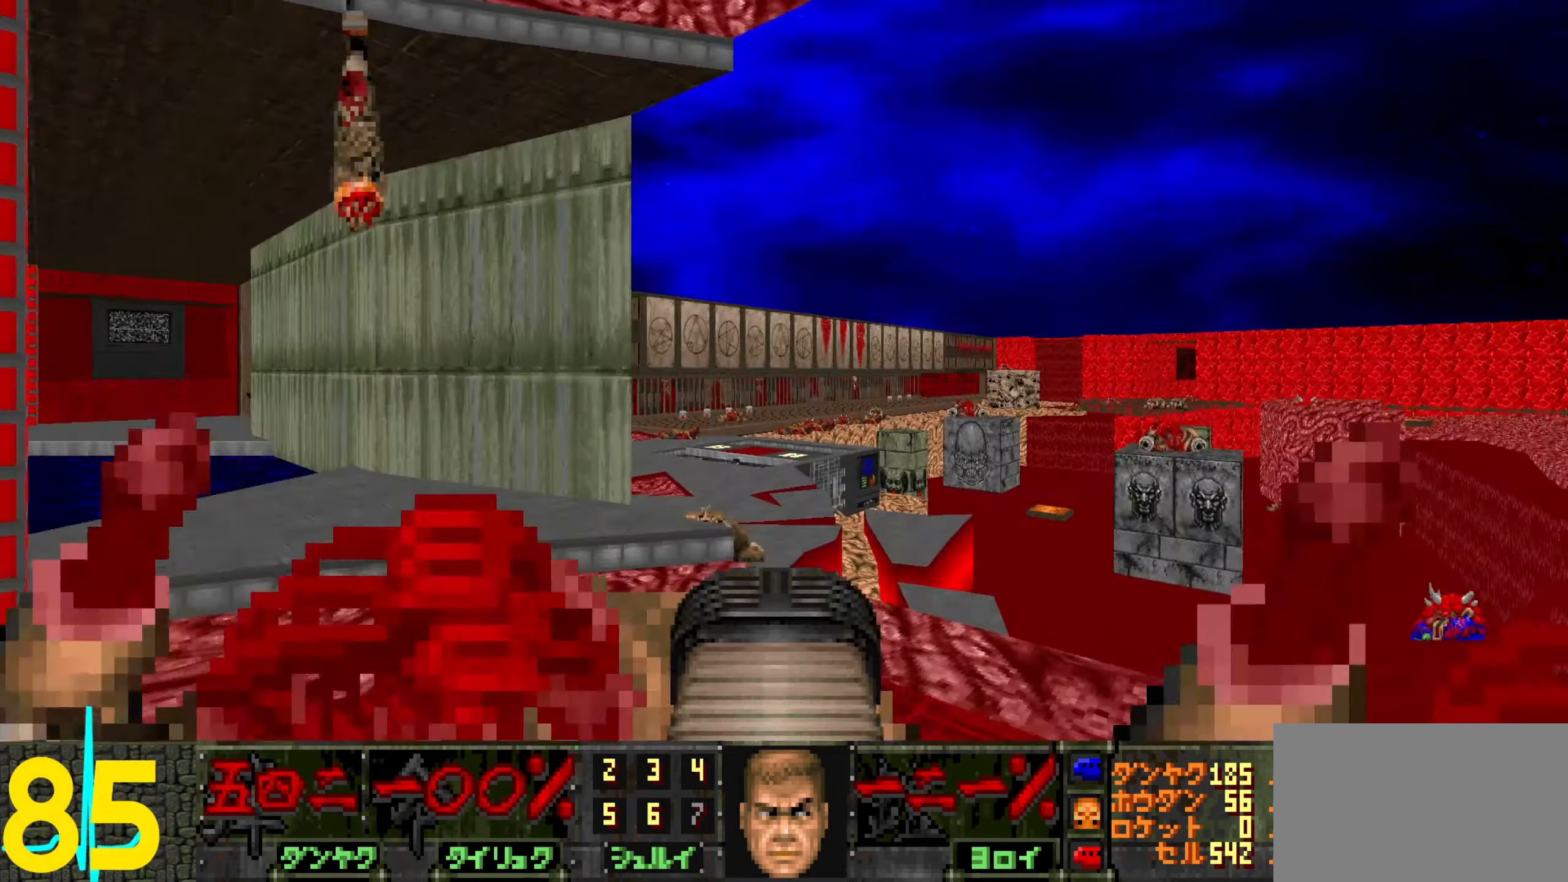
{"keys": [], "mouse": [], "events": [[33, "d", "up"], [183, "w", "down"], [217, "w", "up"]]}
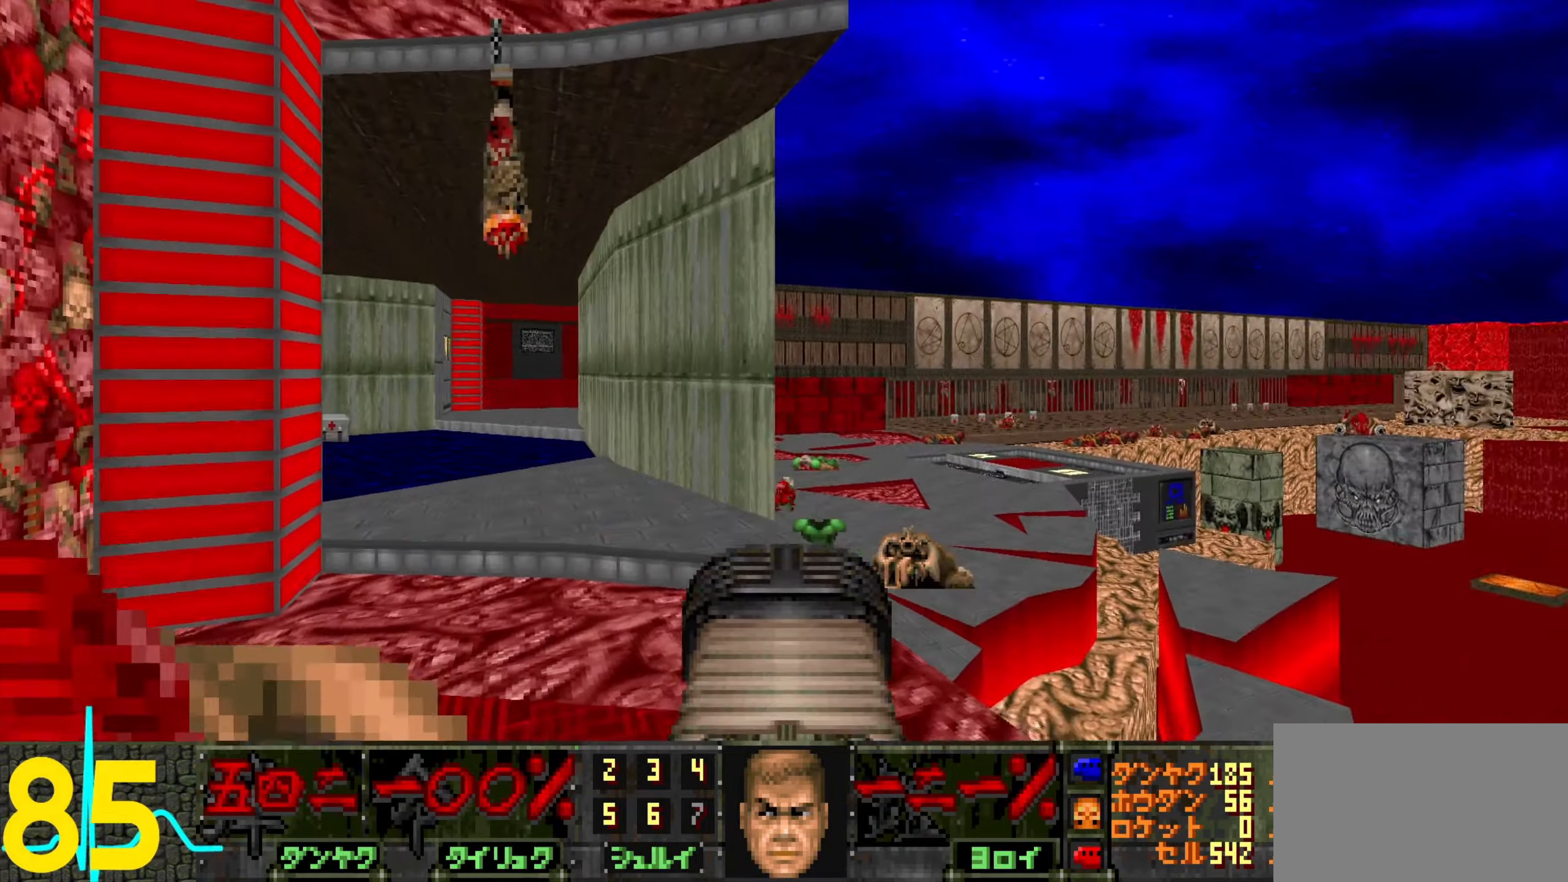
{"keys": [], "mouse": [], "events": [[100, "w", "down"], [250, "w", "up"]]}
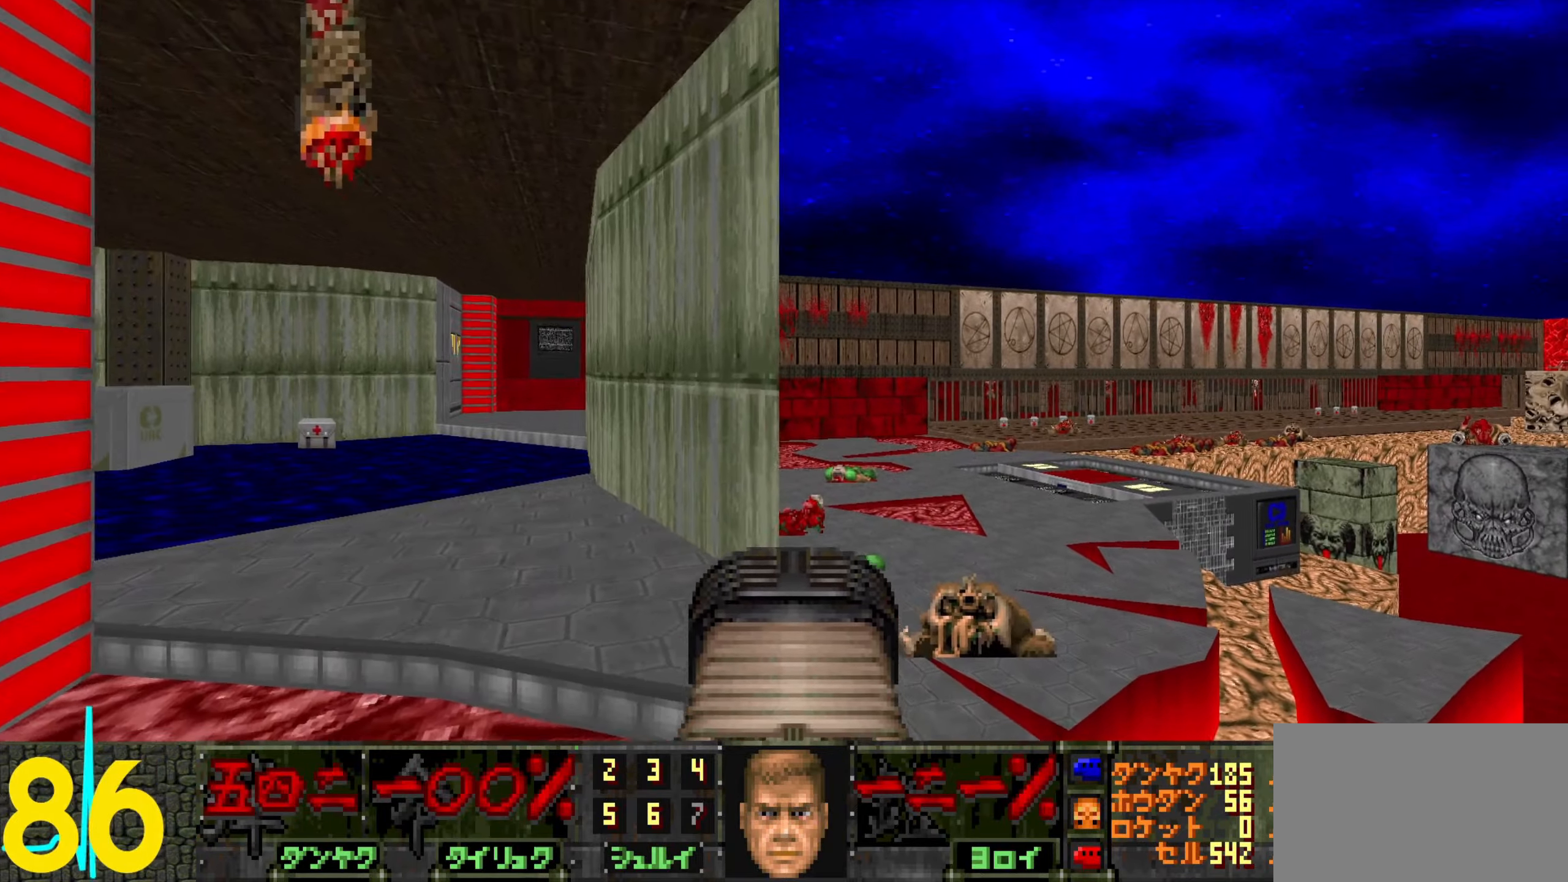
{"keys": [], "mouse": [], "events": [[33, "d", "down"], [117, "d", "up"], [117, "w", "down"], [200, "w", "up"], [350, "a", "down"], [400, "a", "up"]]}
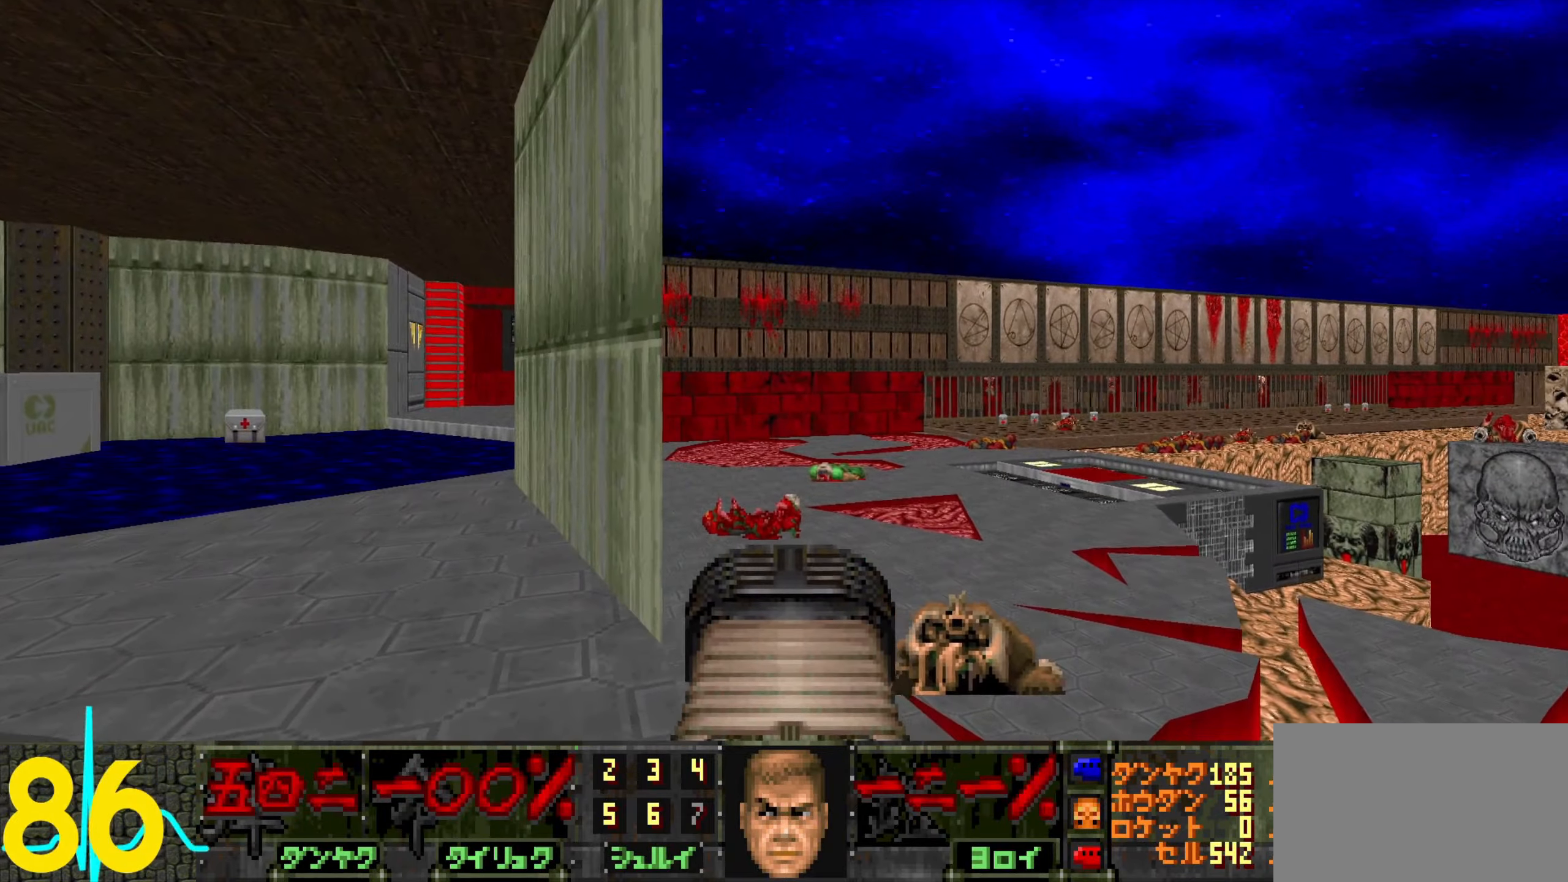
{"keys": [], "mouse": [], "events": [[133, "w", "down"], [183, "w", "up"]]}
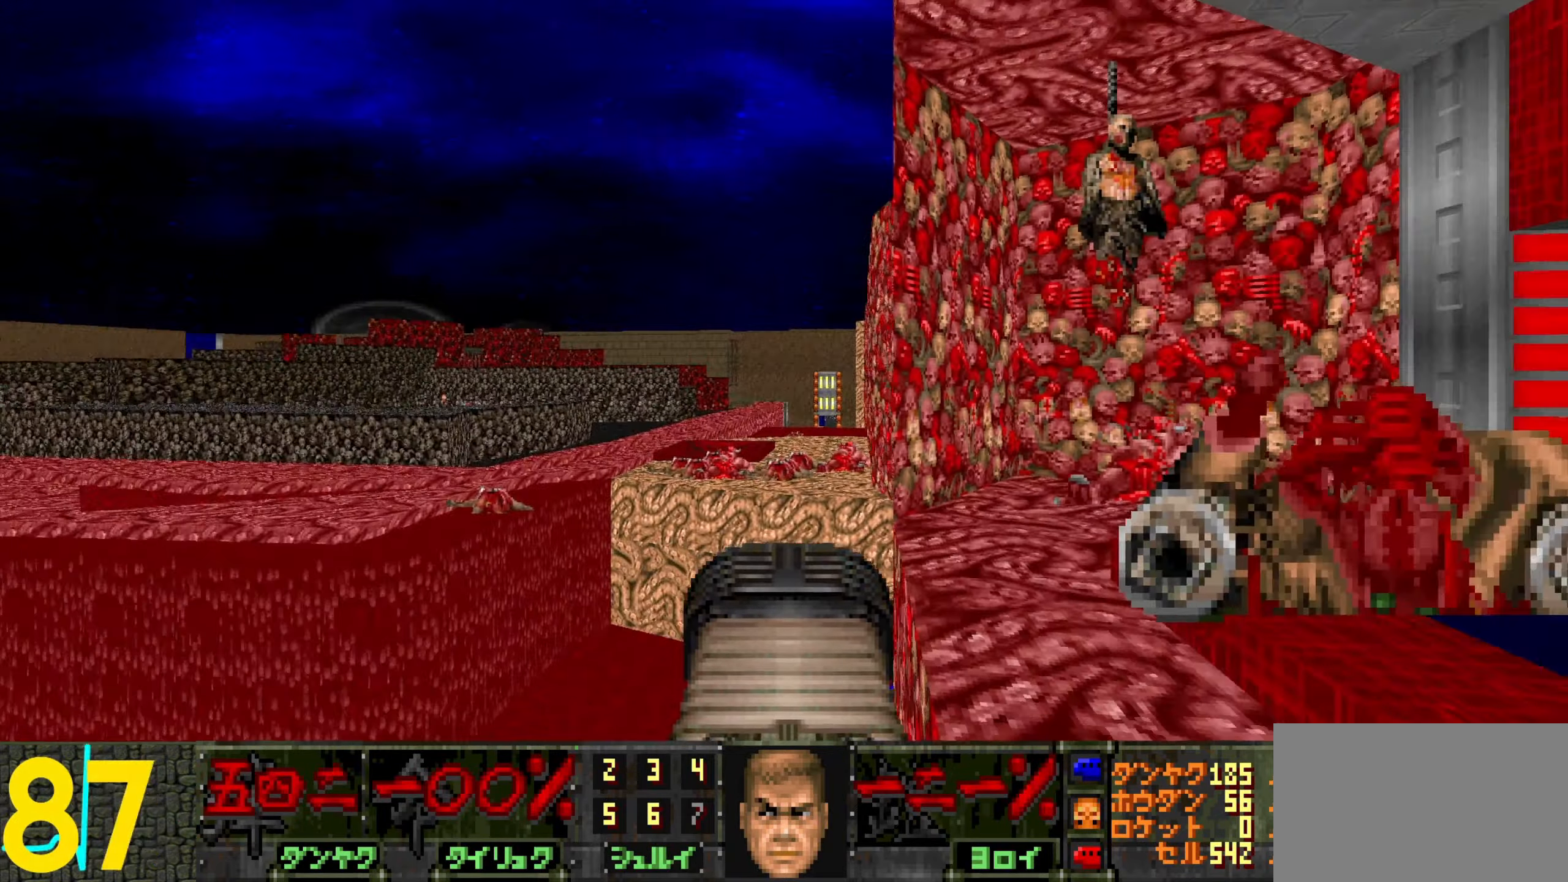
{"keys": [], "mouse": [], "events": []}
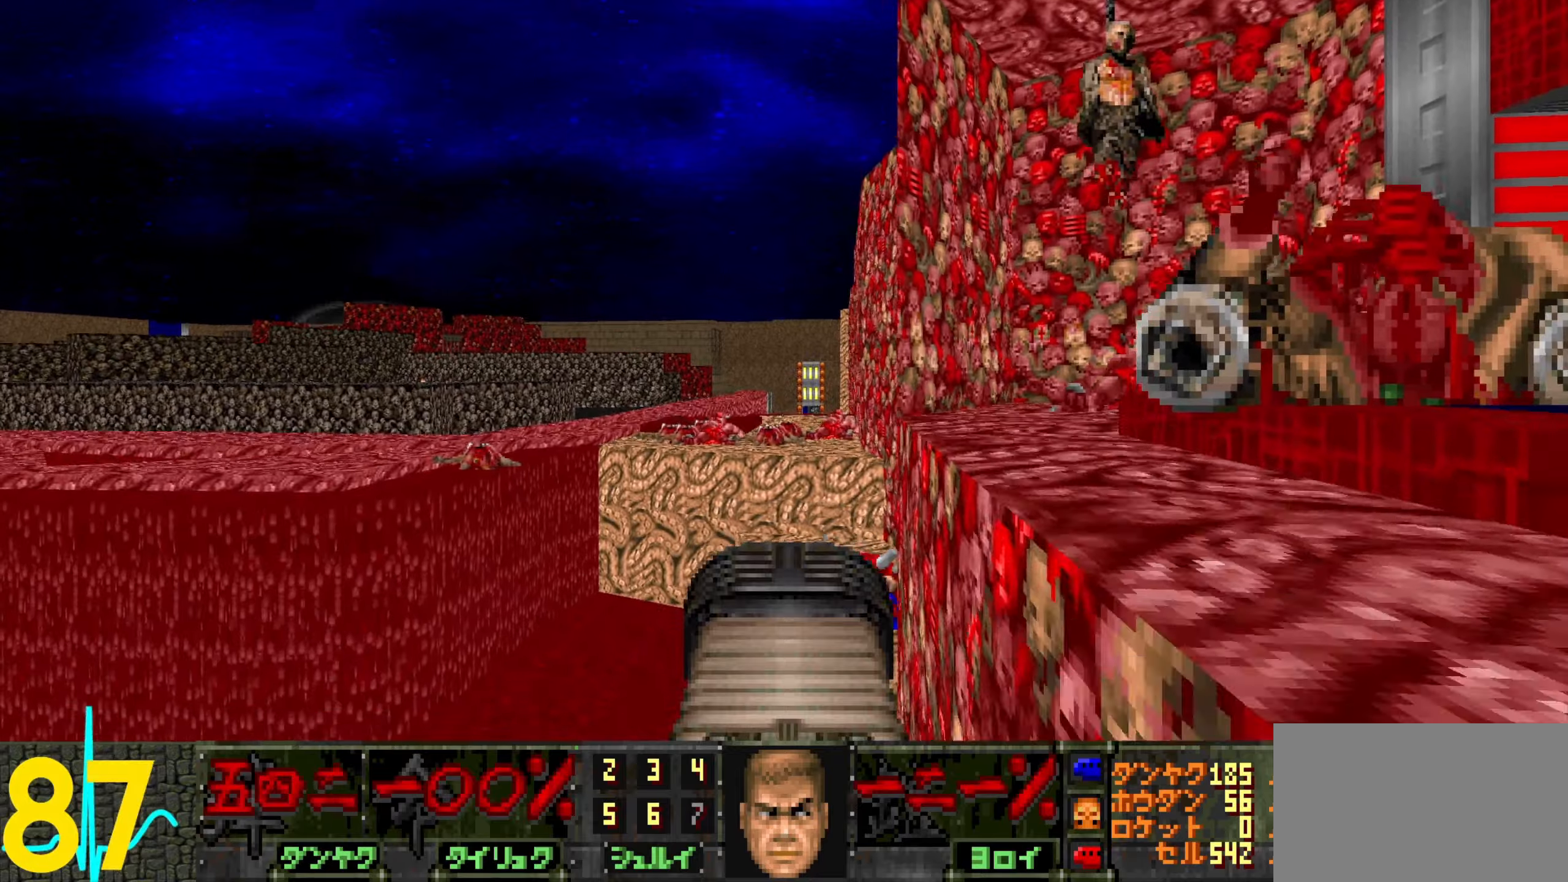
{"keys": [], "mouse": ["wheel"], "events": [[500, "mouse_wheel", "down"]]}
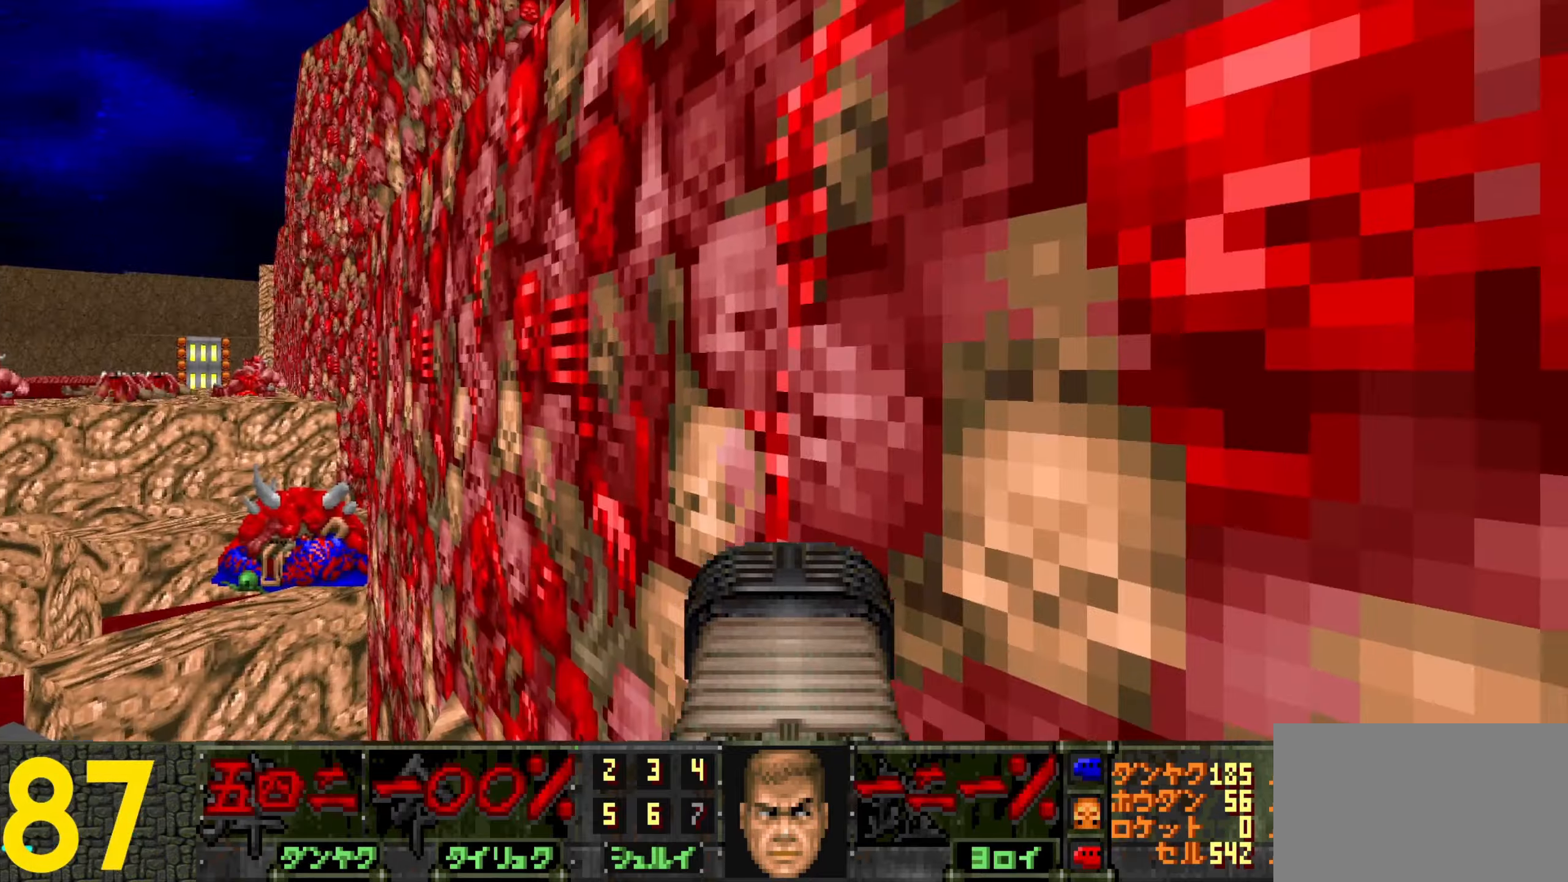
{"keys": ["w"], "mouse": [], "events": [[50, "mouse_wheel", "up"], [100, "mouse_wheel", "down"], [200, "mouse_wheel", "up"], [484, "w", "down"]]}
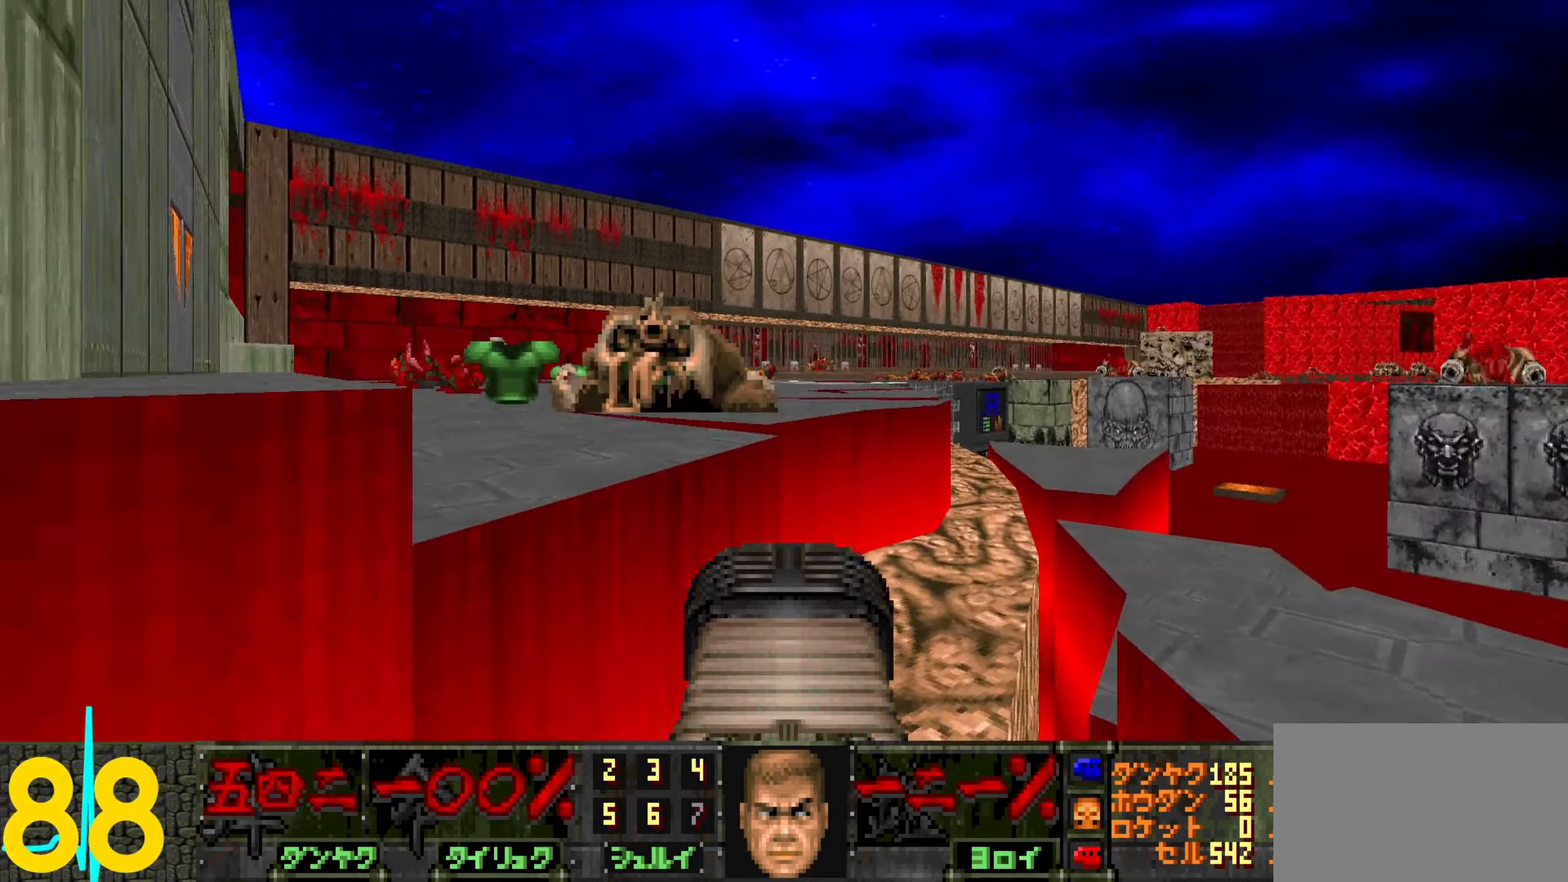
{"keys": ["w"], "mouse": [], "events": [[300, "a", "down"], [400, "a", "up"]]}
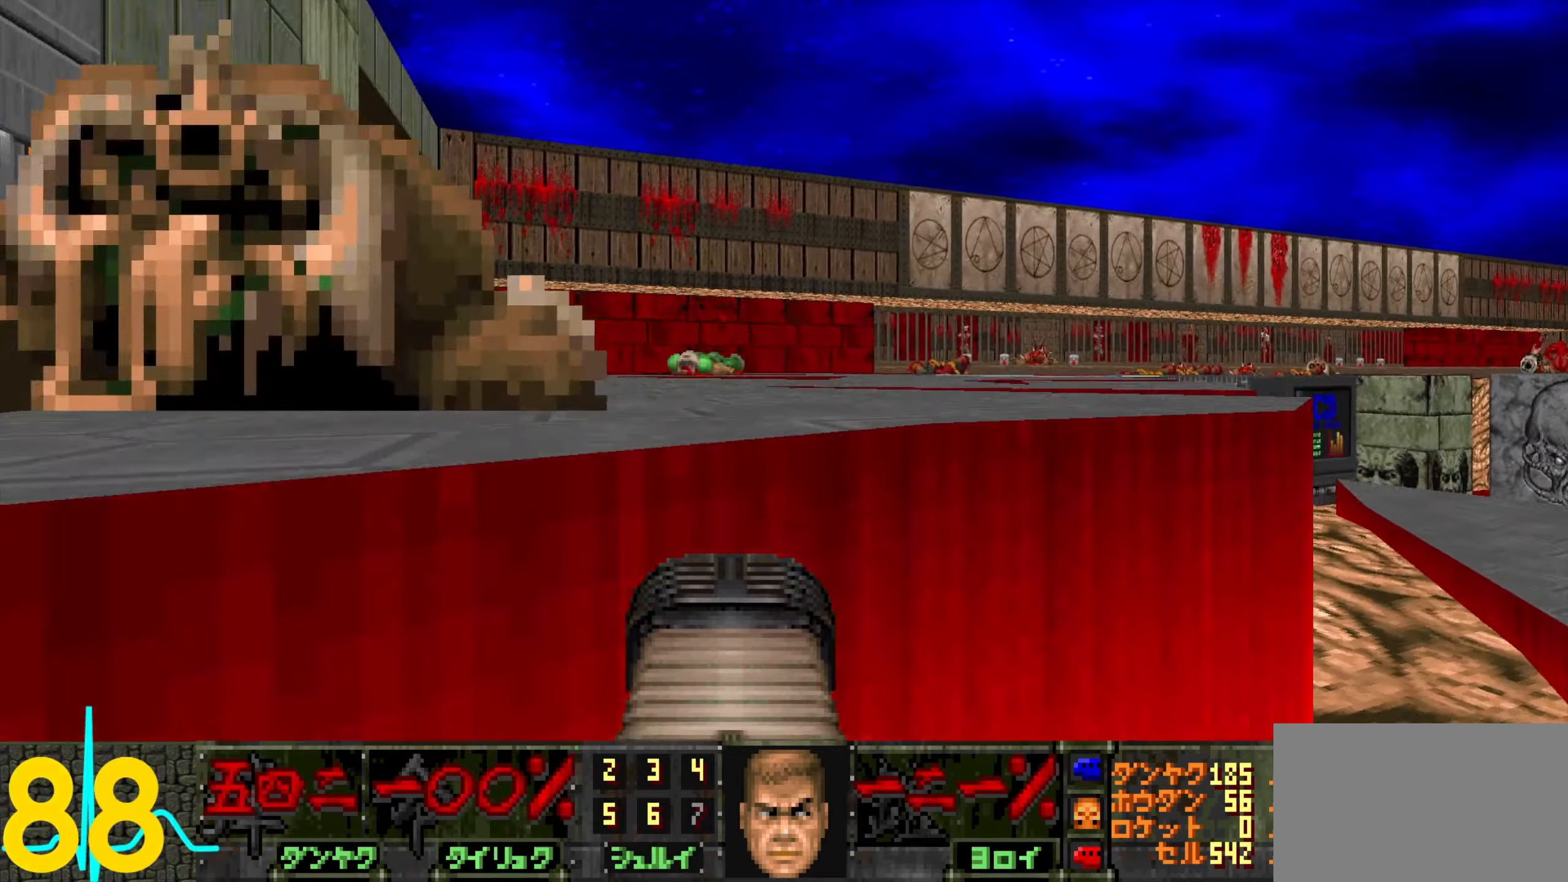
{"keys": ["d", "w"], "mouse": [], "events": [[84, "d", "down"], [134, "d", "up"], [417, "d", "down"]]}